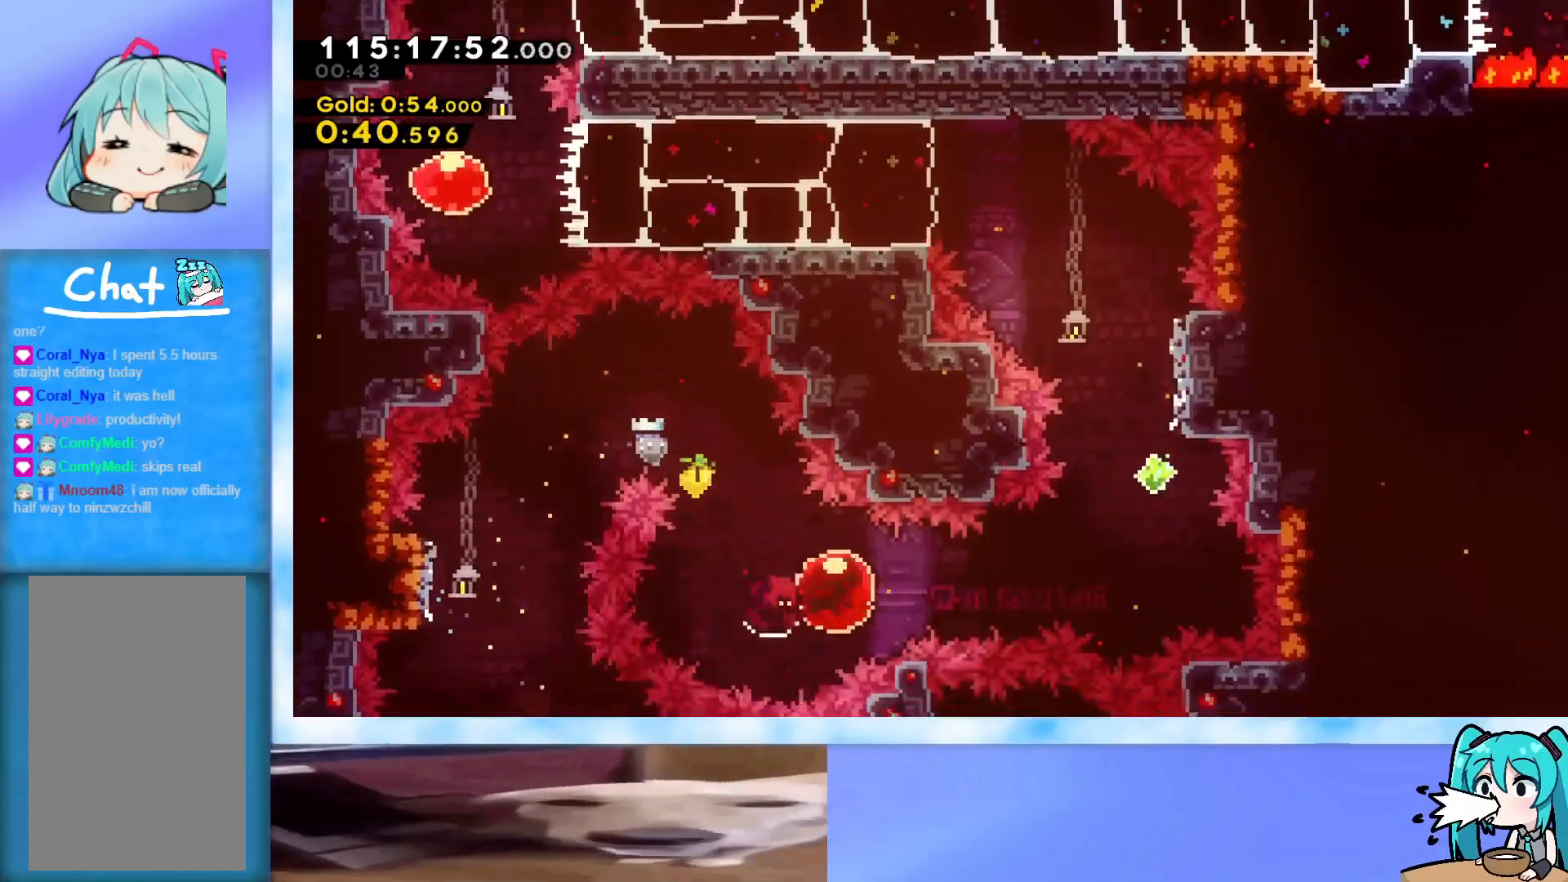
Gameplay with keyboard; each line is a JSON object with the keys held at the frame after it. "events" lists presses ("down") and releases ("up") of "dash", "demo", "down", "grab", "j2", "jump", "left", "pause", "right" and "up" between this image and that frame as [ms after this image, input, new state], when the widget could be followed in between. No other keys are recorded. Mouse input is not recorded. Key names are as the overlay labels them; some are game actions (e.g. jump) rather than physical keys.
{"keys": ["up"], "events": [[33, "dash", "up"], [83, "up", "down"], [133, "right", "up"], [367, "demo", "down"], [484, "demo", "up"]]}
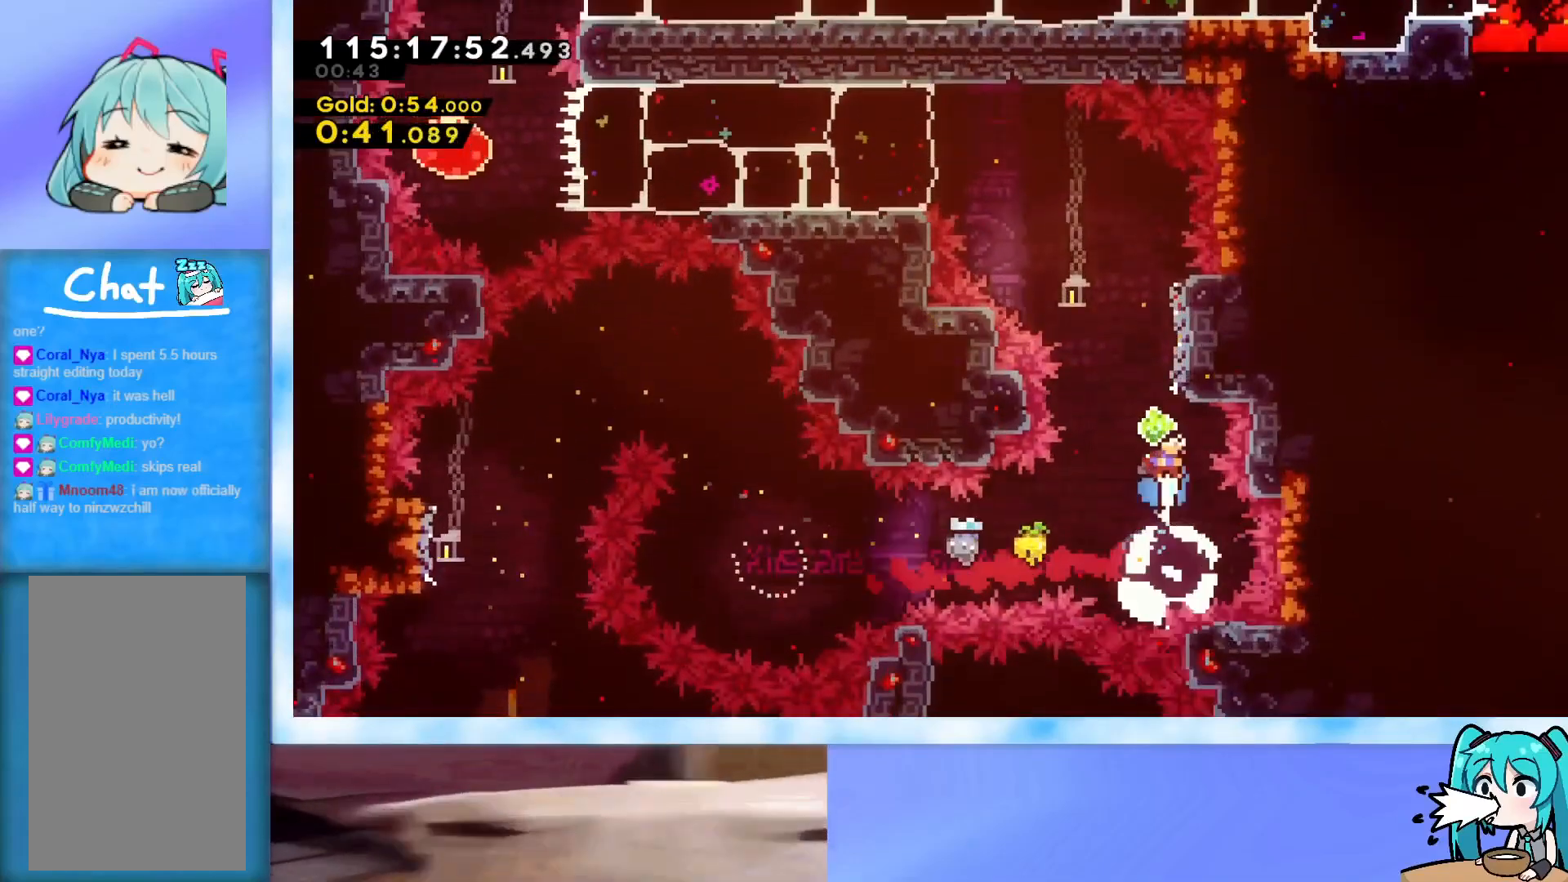
{"keys": ["jump", "left"], "events": [[84, "jump", "down"], [84, "left", "down"], [467, "up", "up"]]}
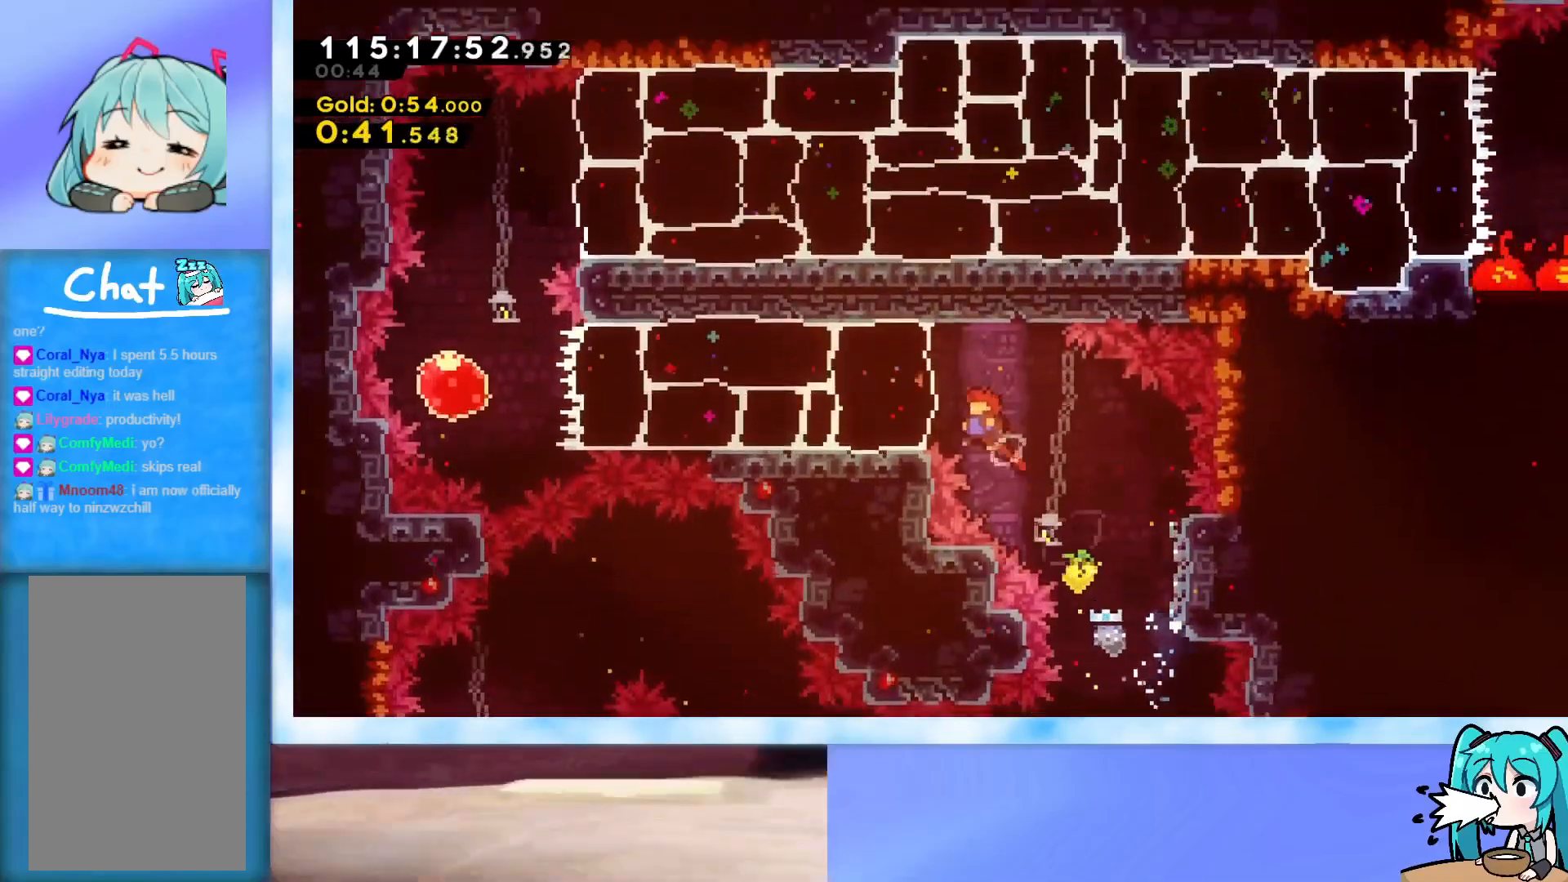
{"keys": ["left"], "events": [[50, "dash", "down"], [233, "dash", "up"], [283, "jump", "up"]]}
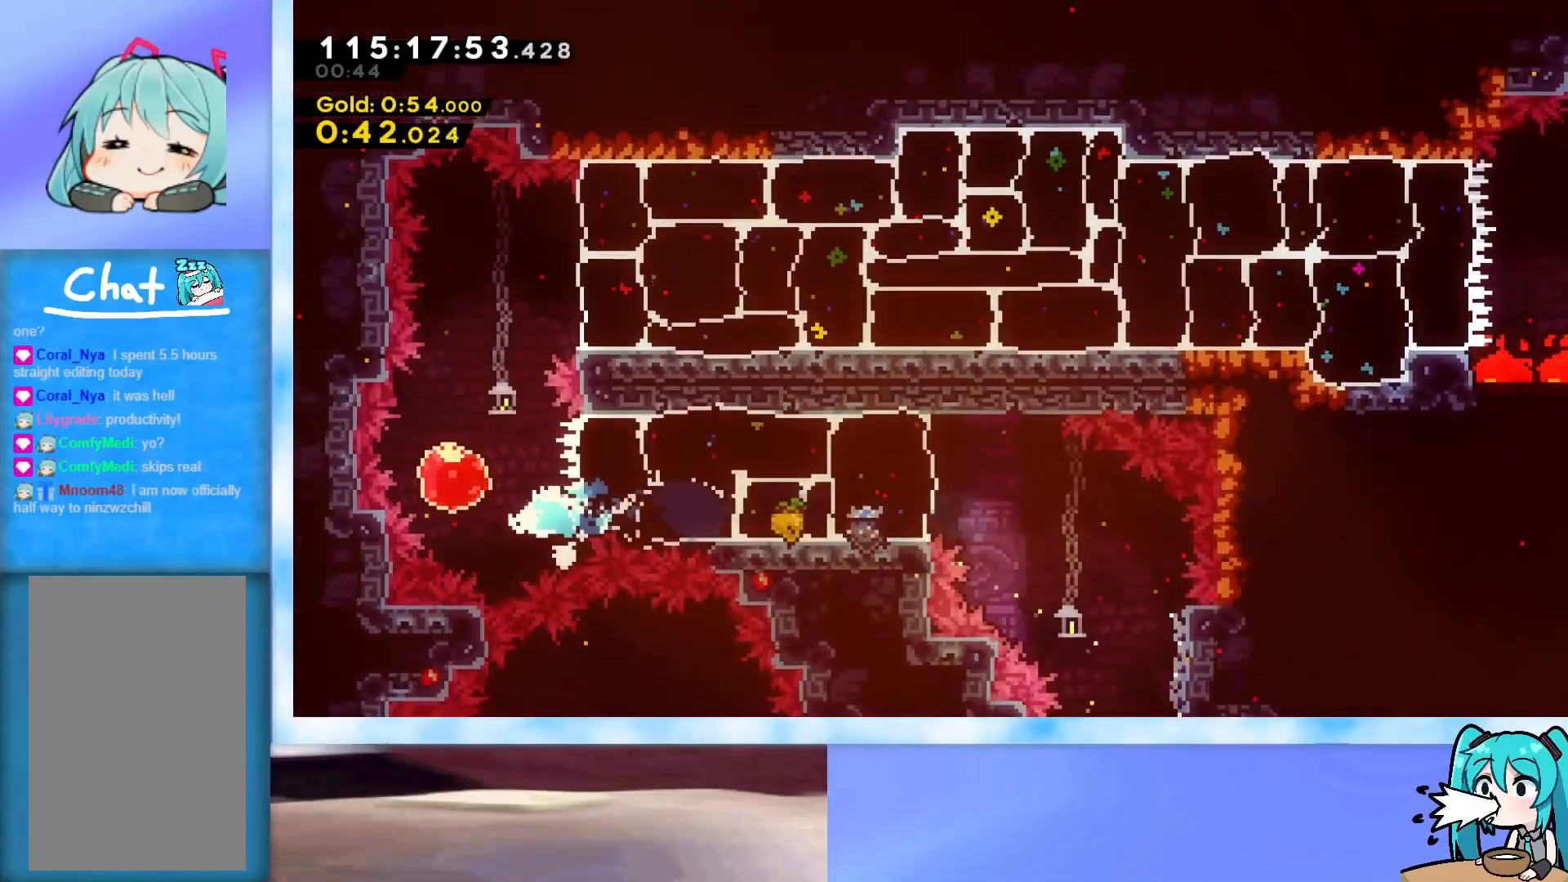
{"keys": ["dash", "right"], "events": [[117, "left", "up"], [117, "up", "down"], [167, "dash", "down"], [351, "dash", "up"], [401, "right", "down"], [401, "up", "up"], [451, "dash", "down"]]}
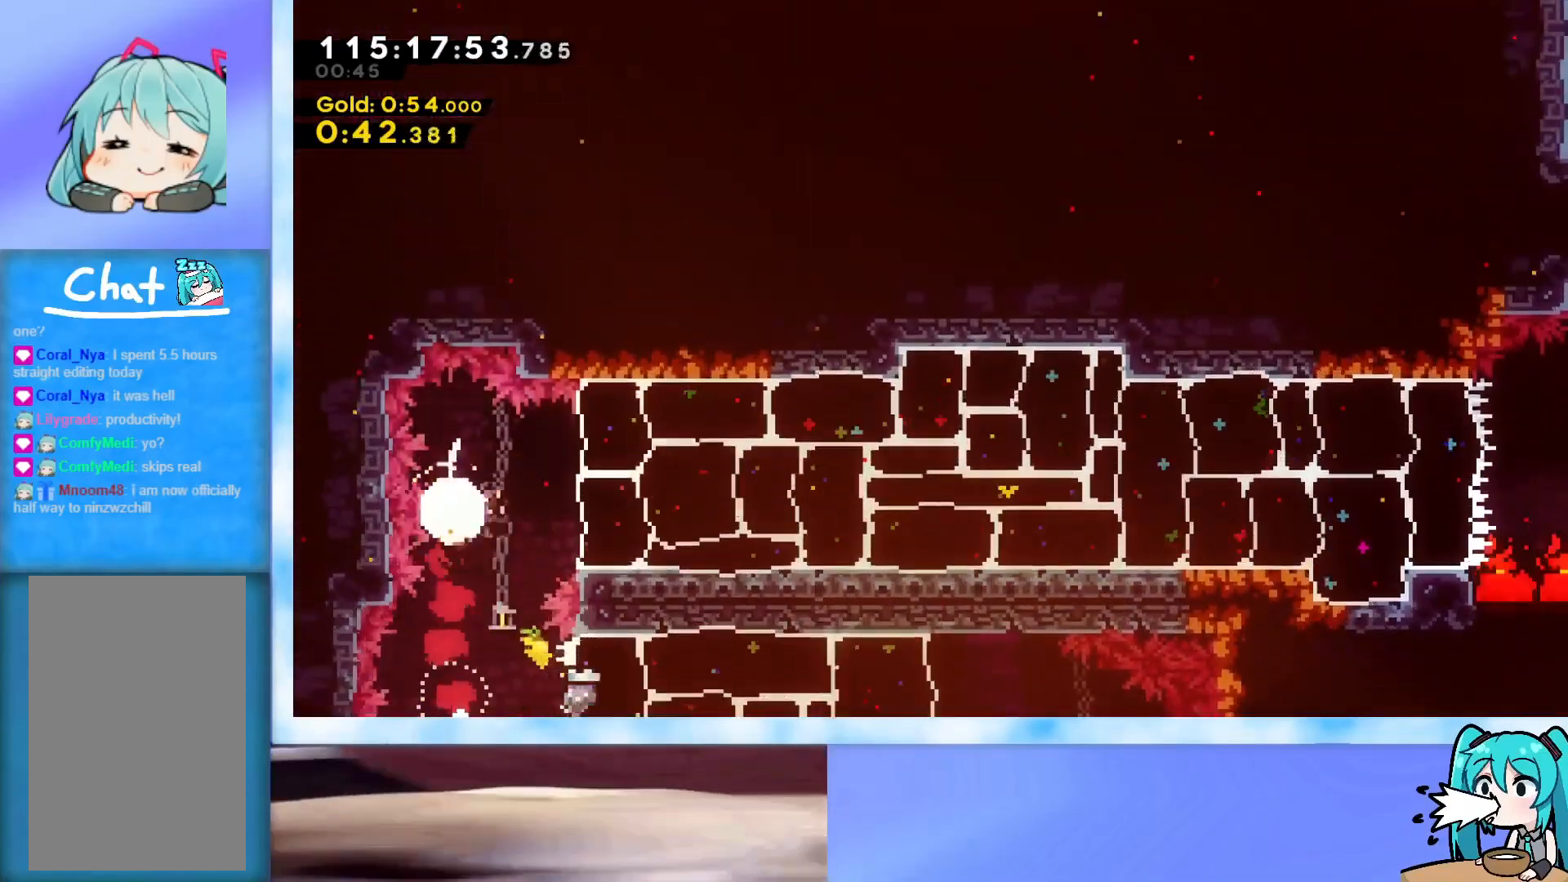
{"keys": ["right"], "events": [[83, "dash", "up"]]}
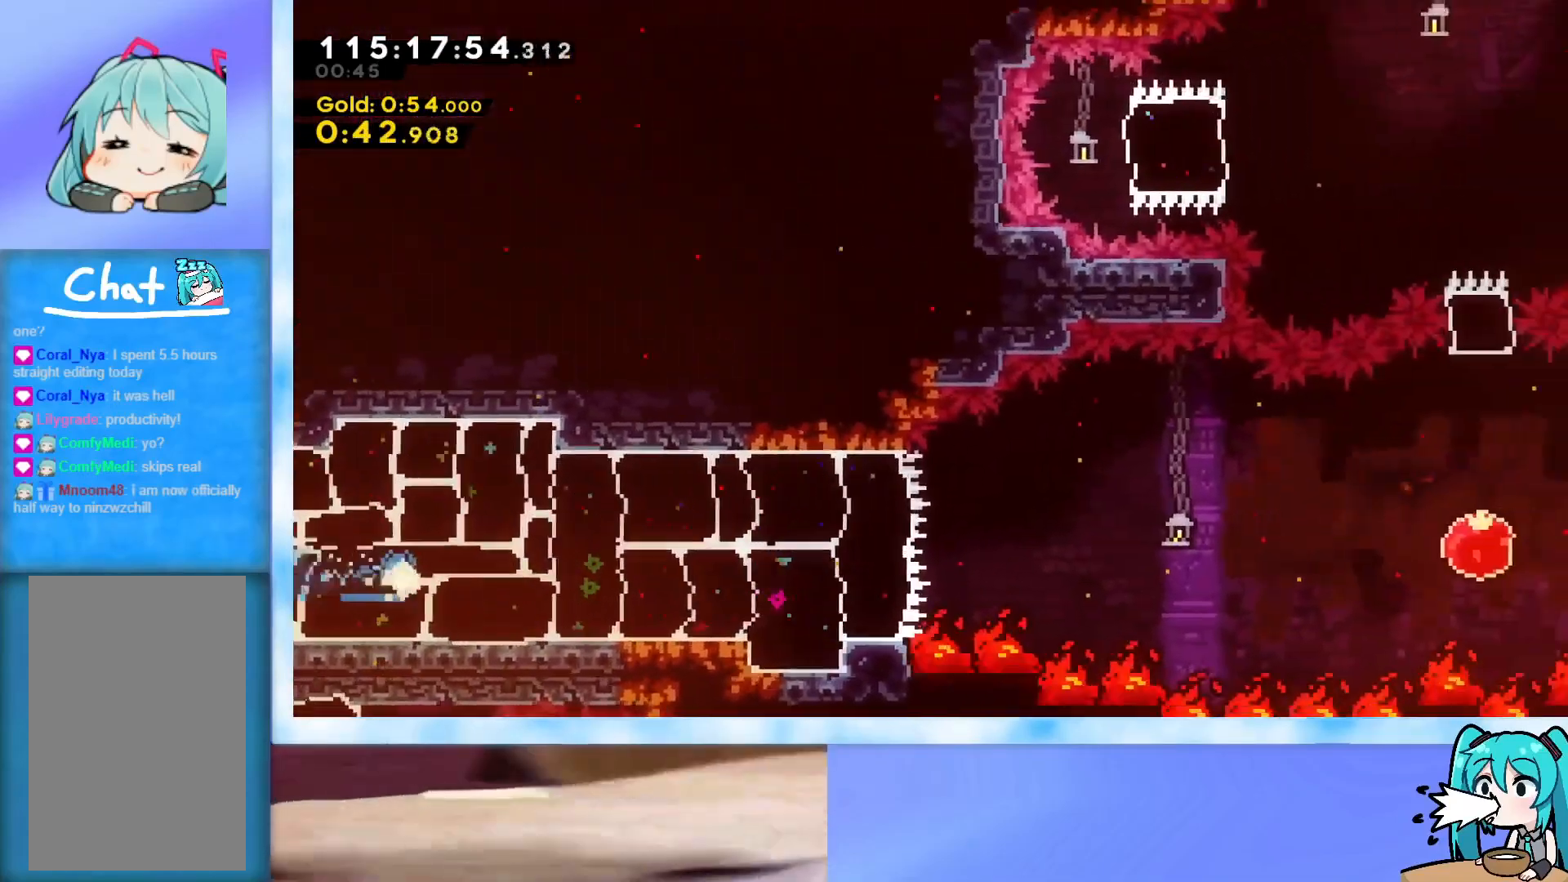
{"keys": ["right"], "events": []}
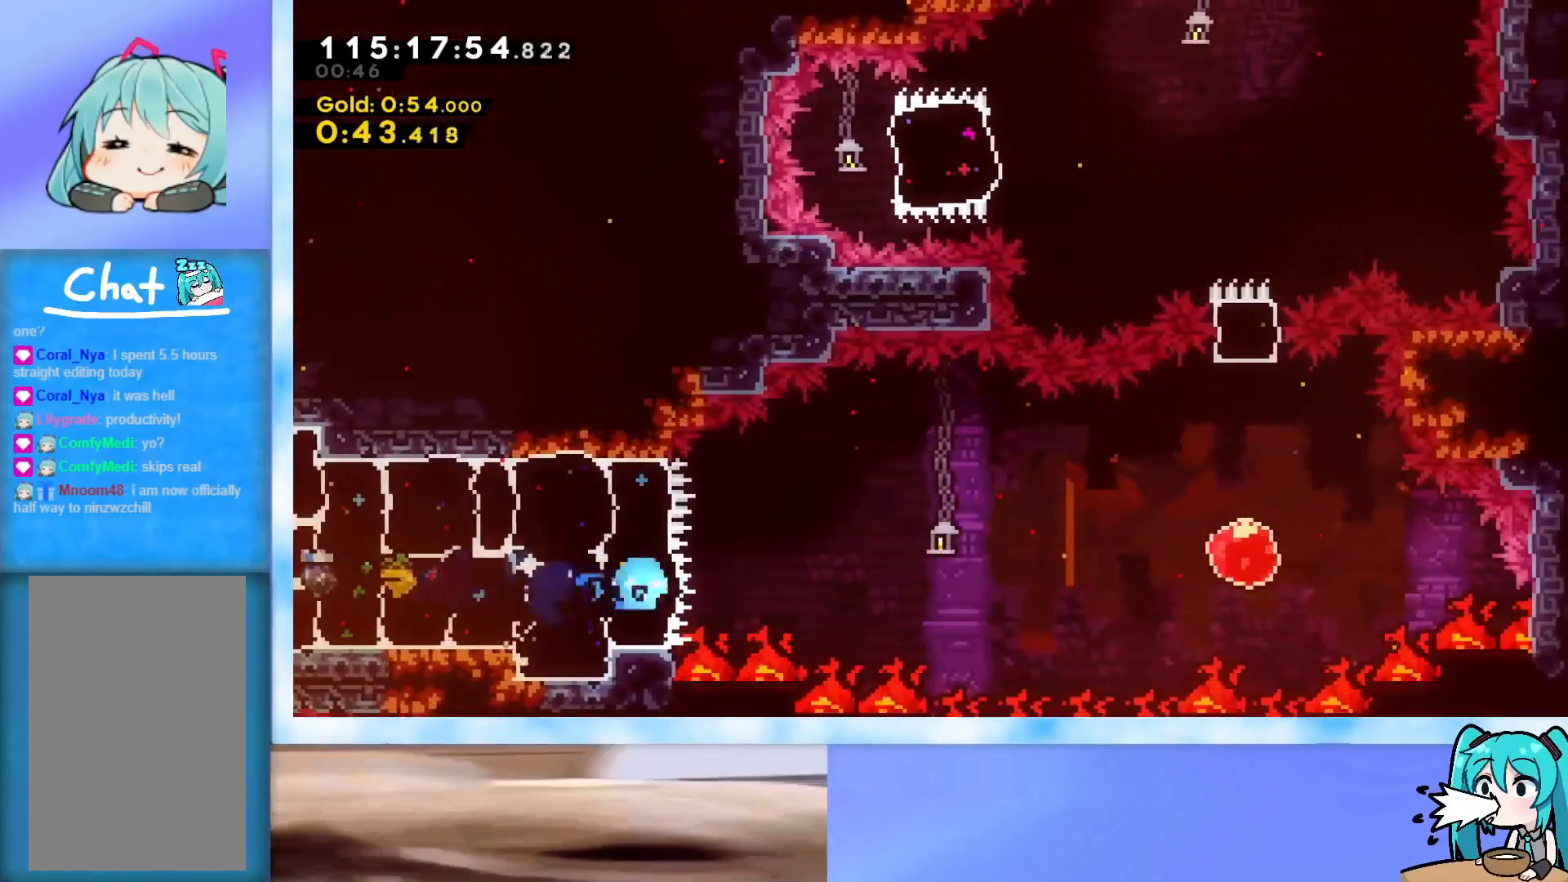
{"keys": ["dash", "right"], "events": [[66, "jump", "down"], [117, "j2", "down"], [217, "jump", "up"], [250, "j2", "up"], [484, "dash", "down"]]}
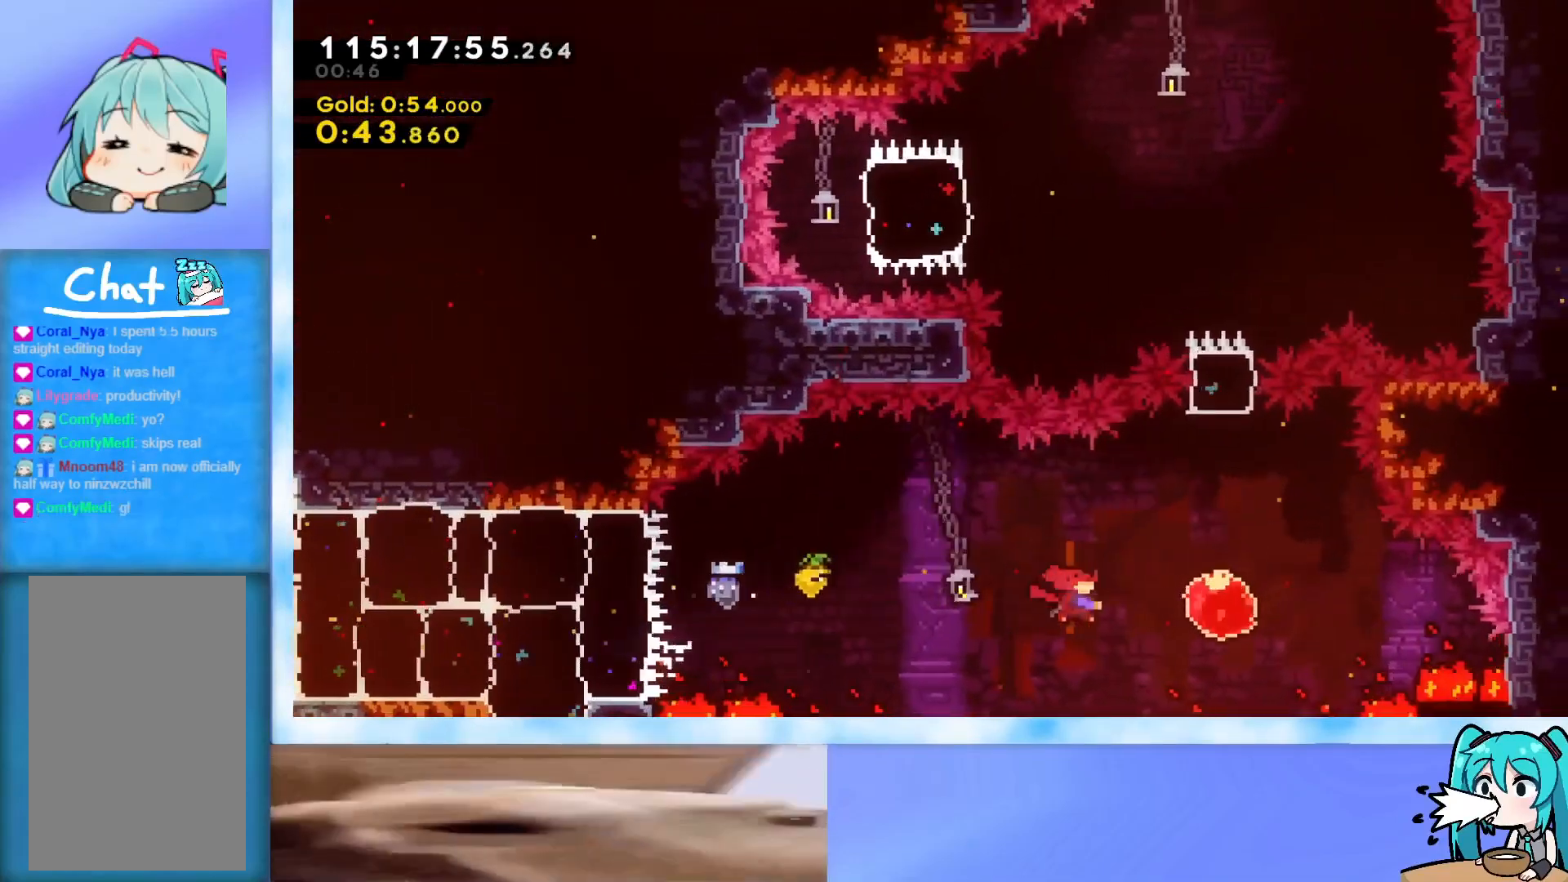
{"keys": ["demo", "left", "up"], "events": [[134, "dash", "up"], [217, "dash", "down"], [217, "up", "down"], [367, "dash", "up"], [367, "right", "up"], [417, "demo", "down"], [417, "left", "down"]]}
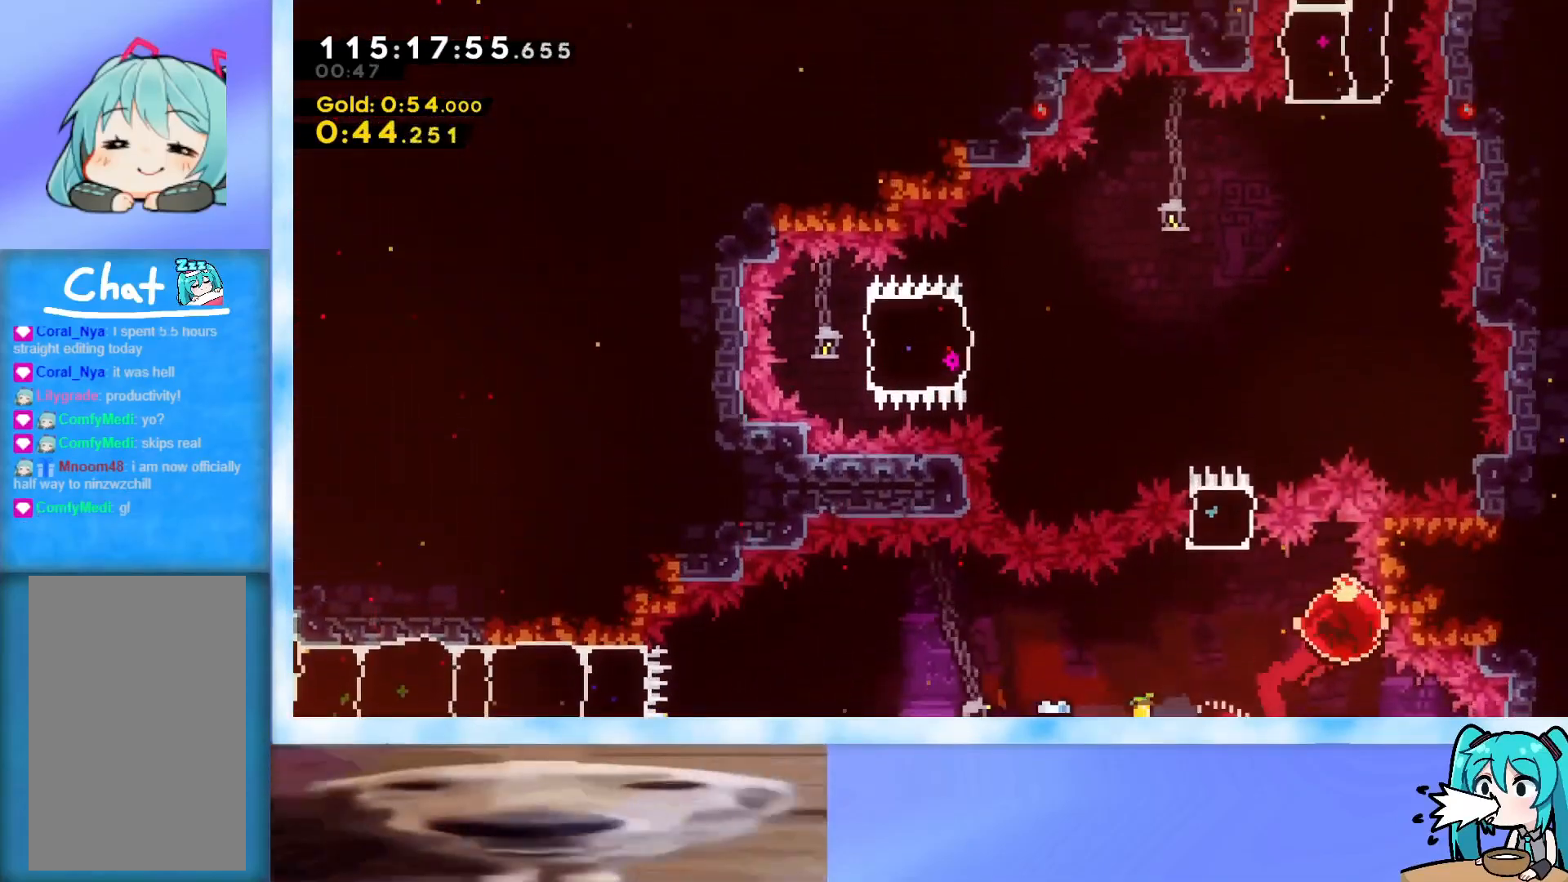
{"keys": ["jump", "left", "up"], "events": [[100, "demo", "up"], [283, "jump", "down"]]}
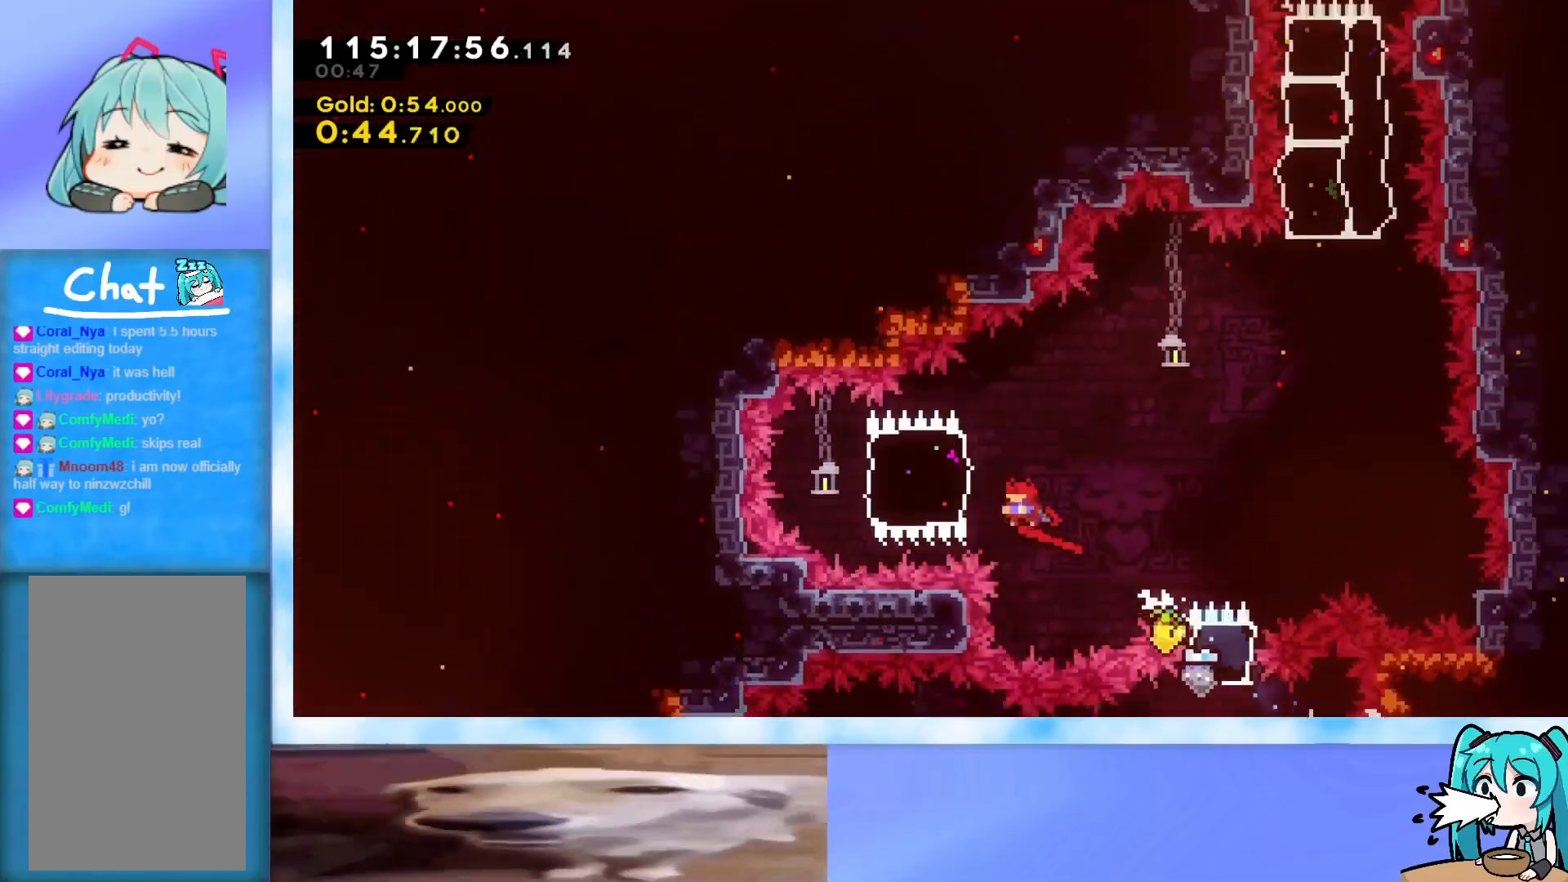
{"keys": ["dash", "right"], "events": [[67, "jump", "up"], [67, "up", "up"], [117, "dash", "down"], [250, "dash", "up"], [301, "left", "up"], [301, "right", "down"], [401, "dash", "down"]]}
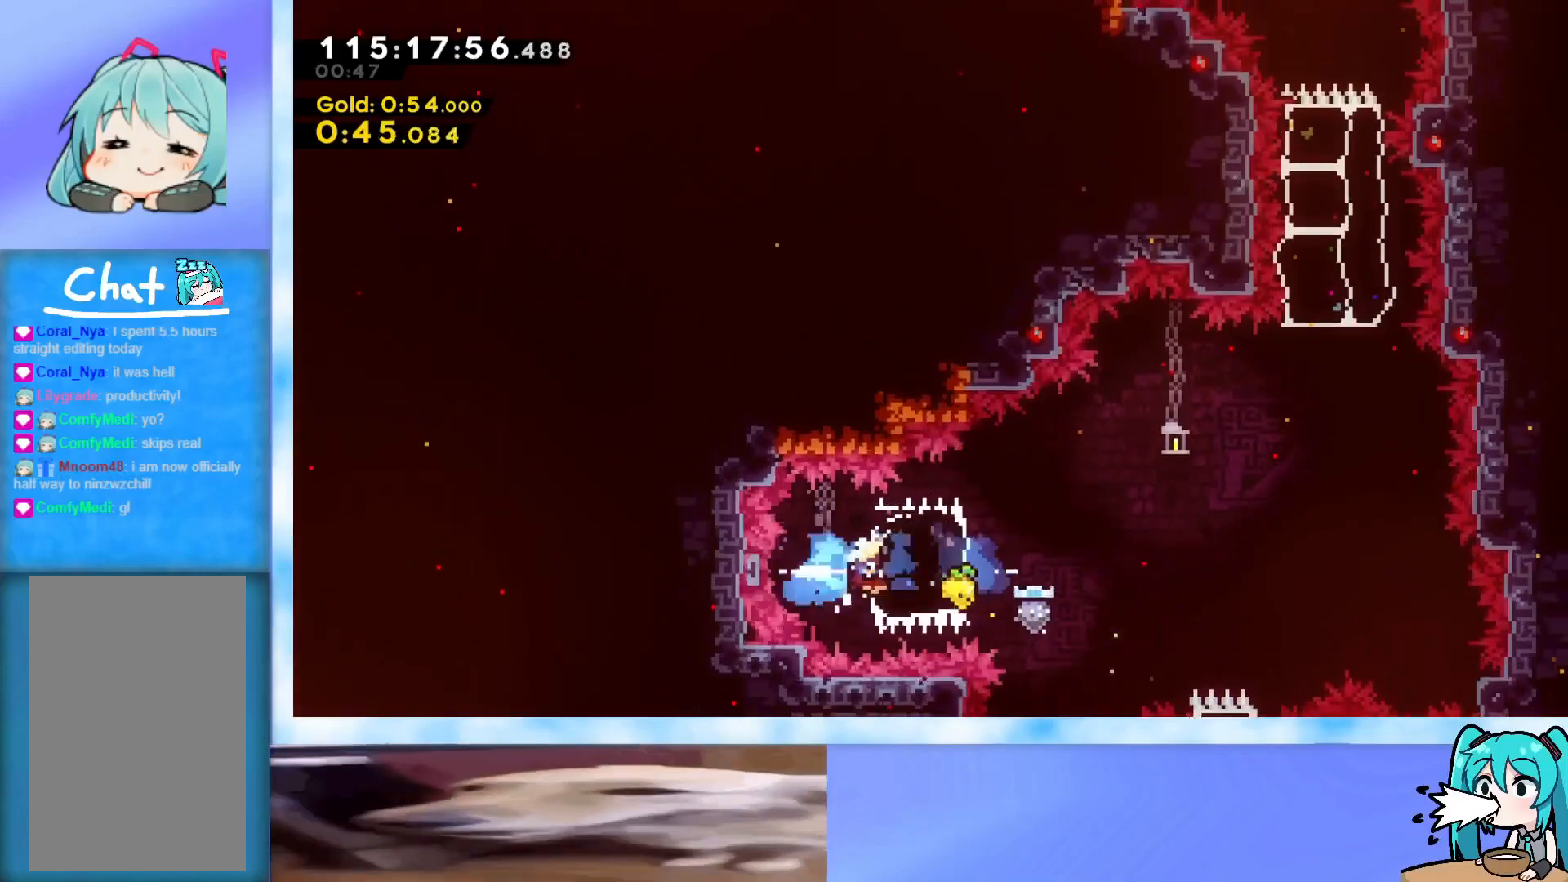
{"keys": ["up"], "events": [[33, "dash", "up"], [133, "jump", "down"], [467, "jump", "up"], [500, "right", "up"], [500, "up", "down"]]}
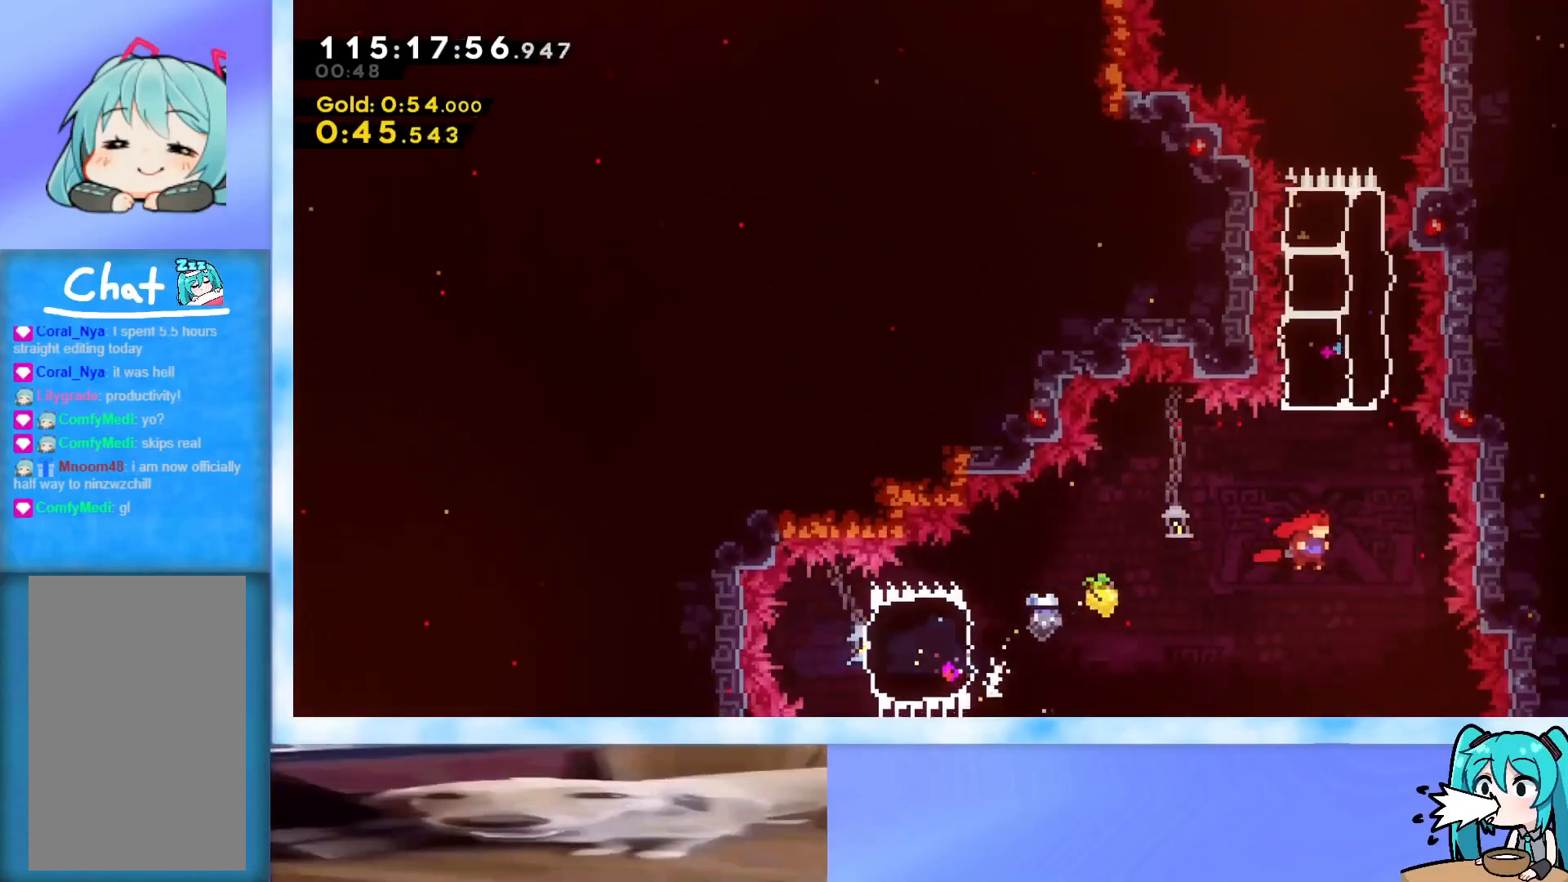
{"keys": ["up"], "events": [[50, "dash", "down"], [200, "dash", "up"]]}
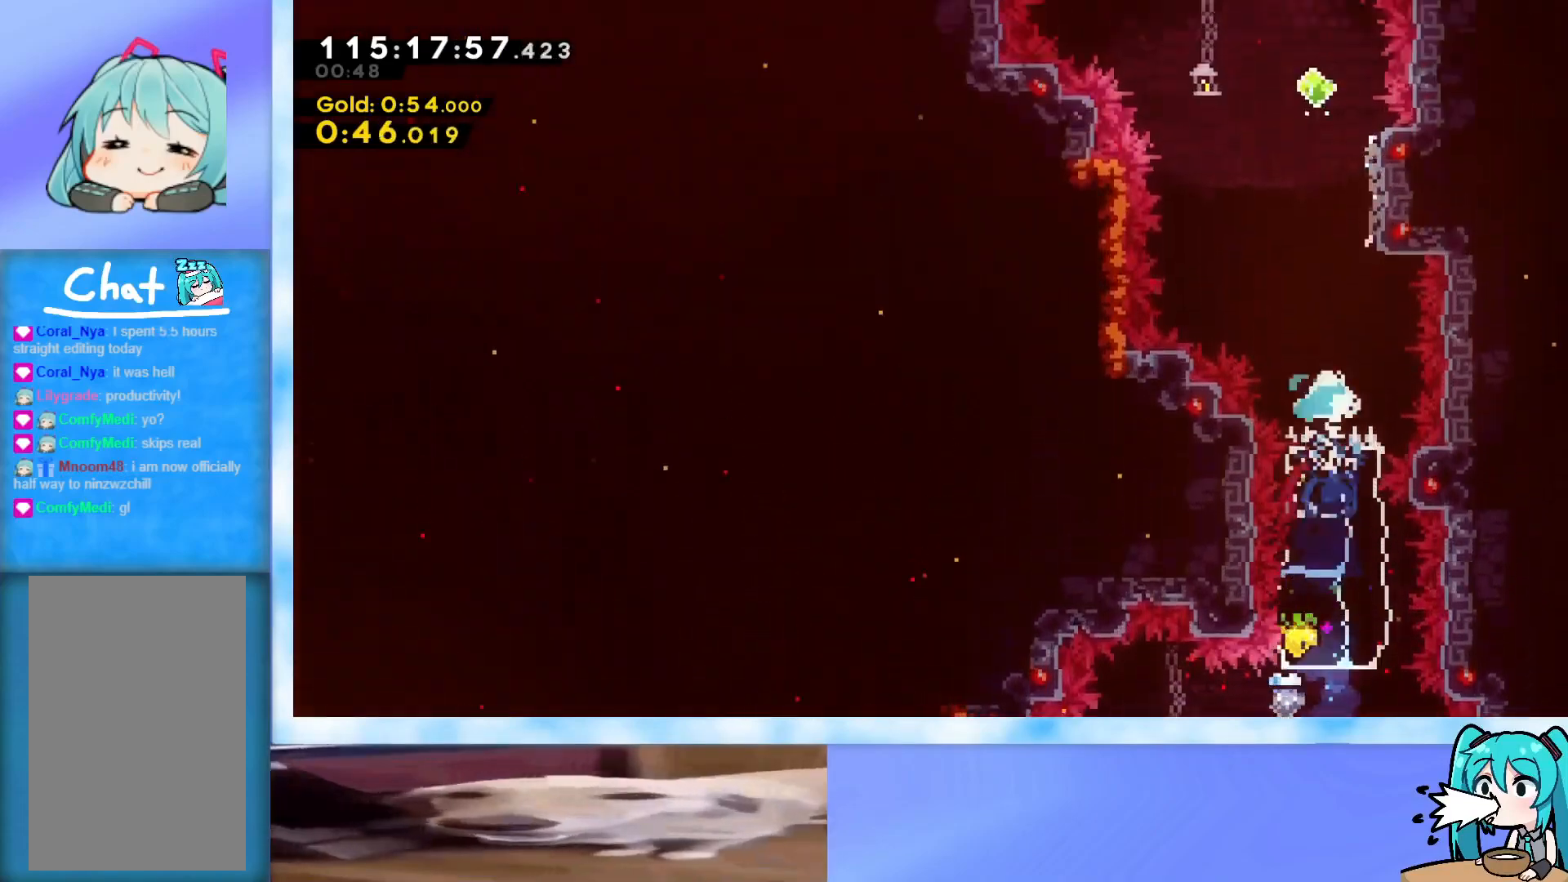
{"keys": ["jump", "left", "up"], "events": [[167, "right", "down"], [250, "right", "up"], [300, "dash", "down"], [450, "dash", "up"], [500, "jump", "down"], [500, "left", "down"]]}
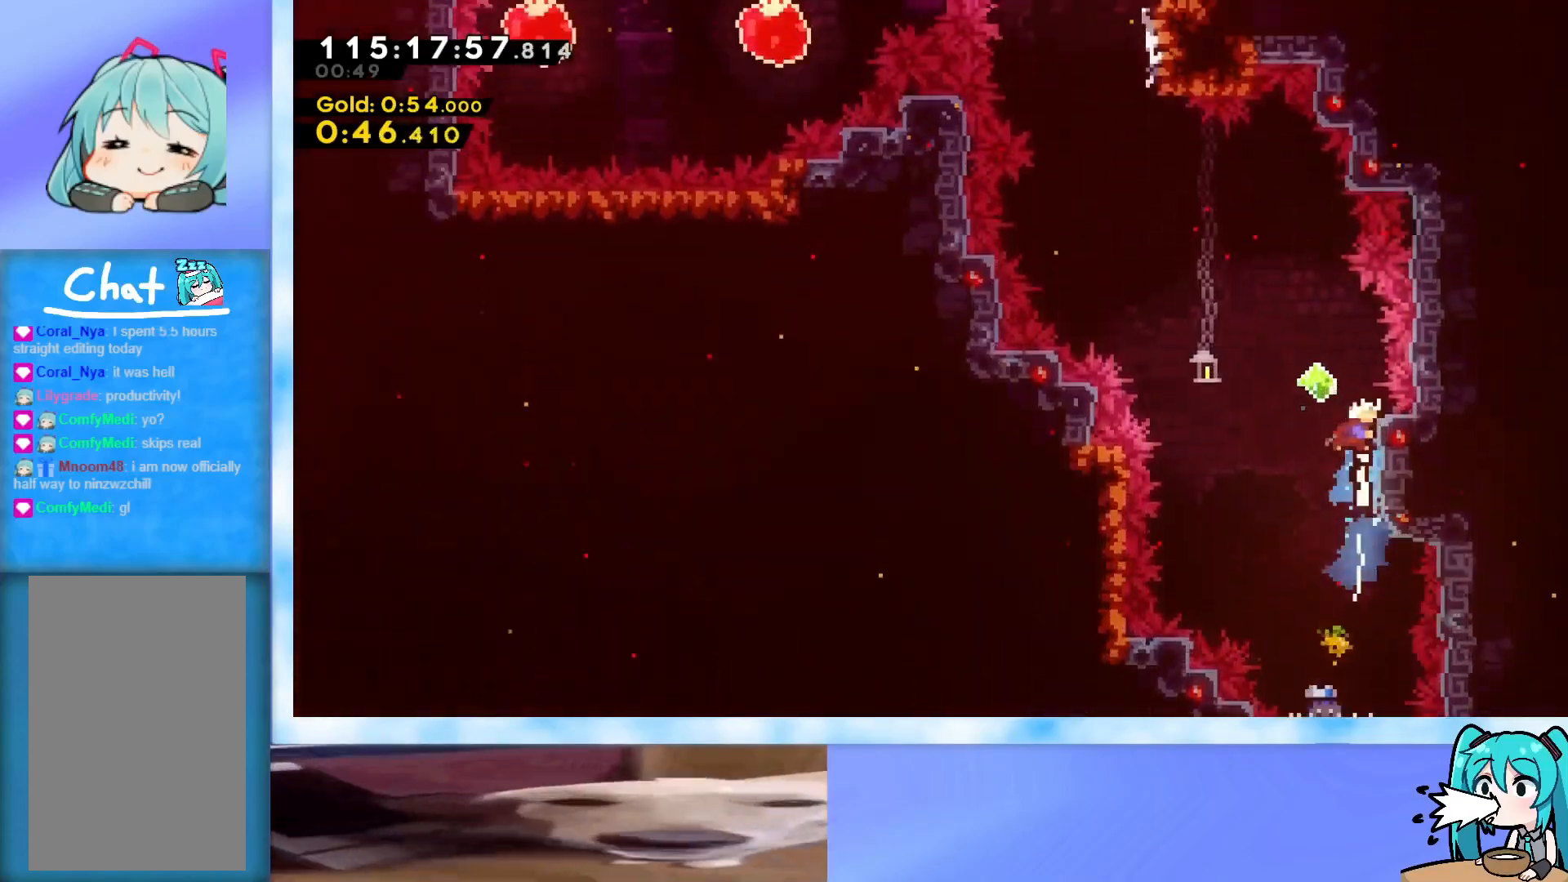
{"keys": ["jump", "up"], "events": [[501, "left", "up"]]}
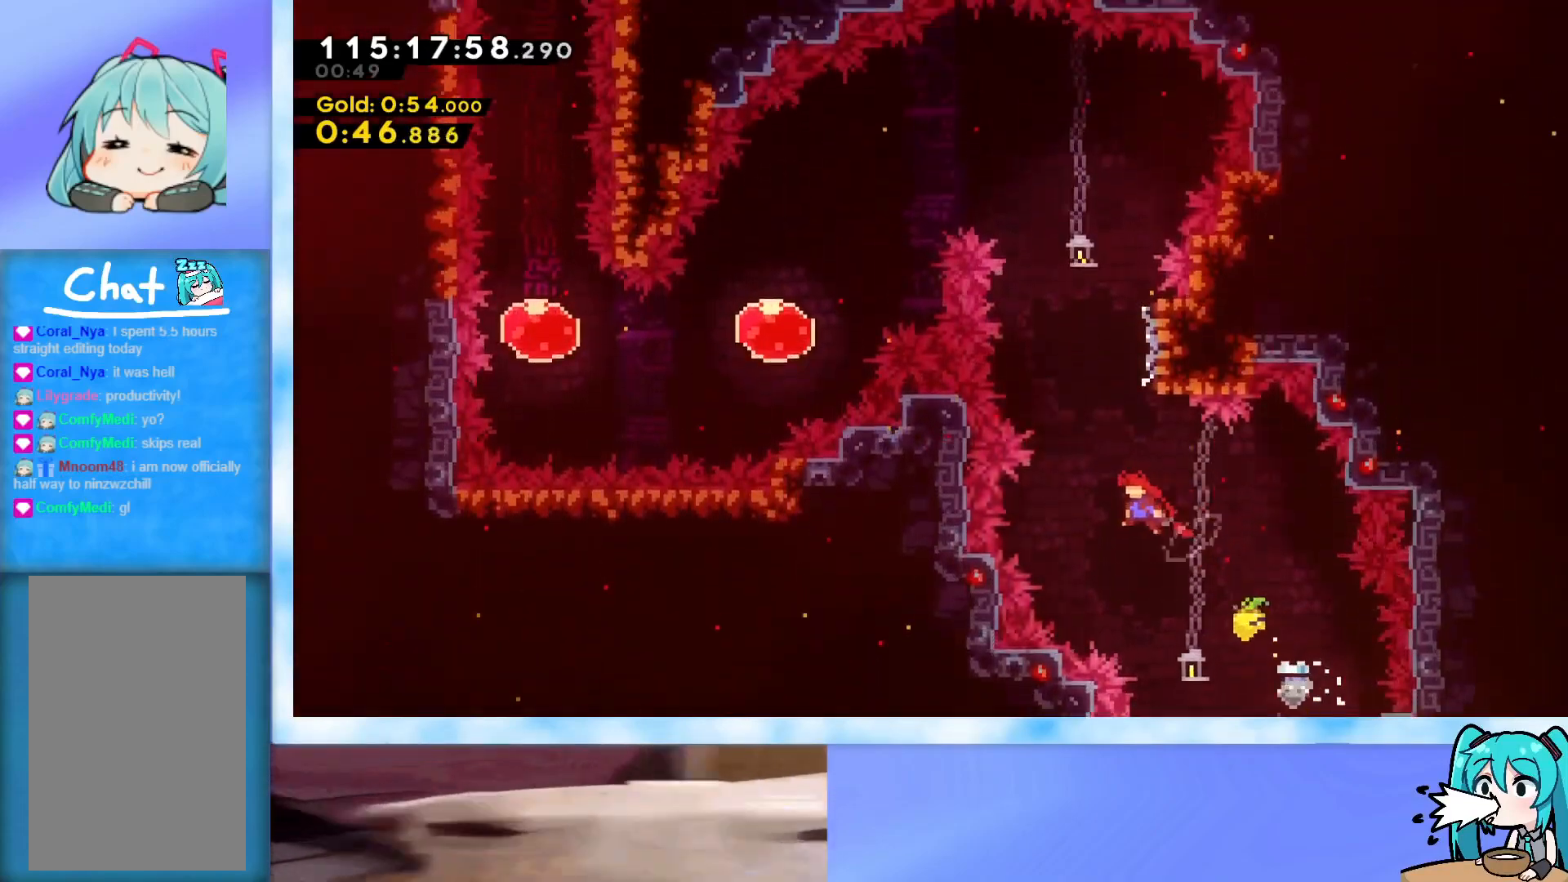
{"keys": ["jump", "left"], "events": [[50, "dash", "down"], [200, "dash", "up"], [233, "jump", "up"], [283, "jump", "down"], [283, "left", "down"], [484, "up", "up"]]}
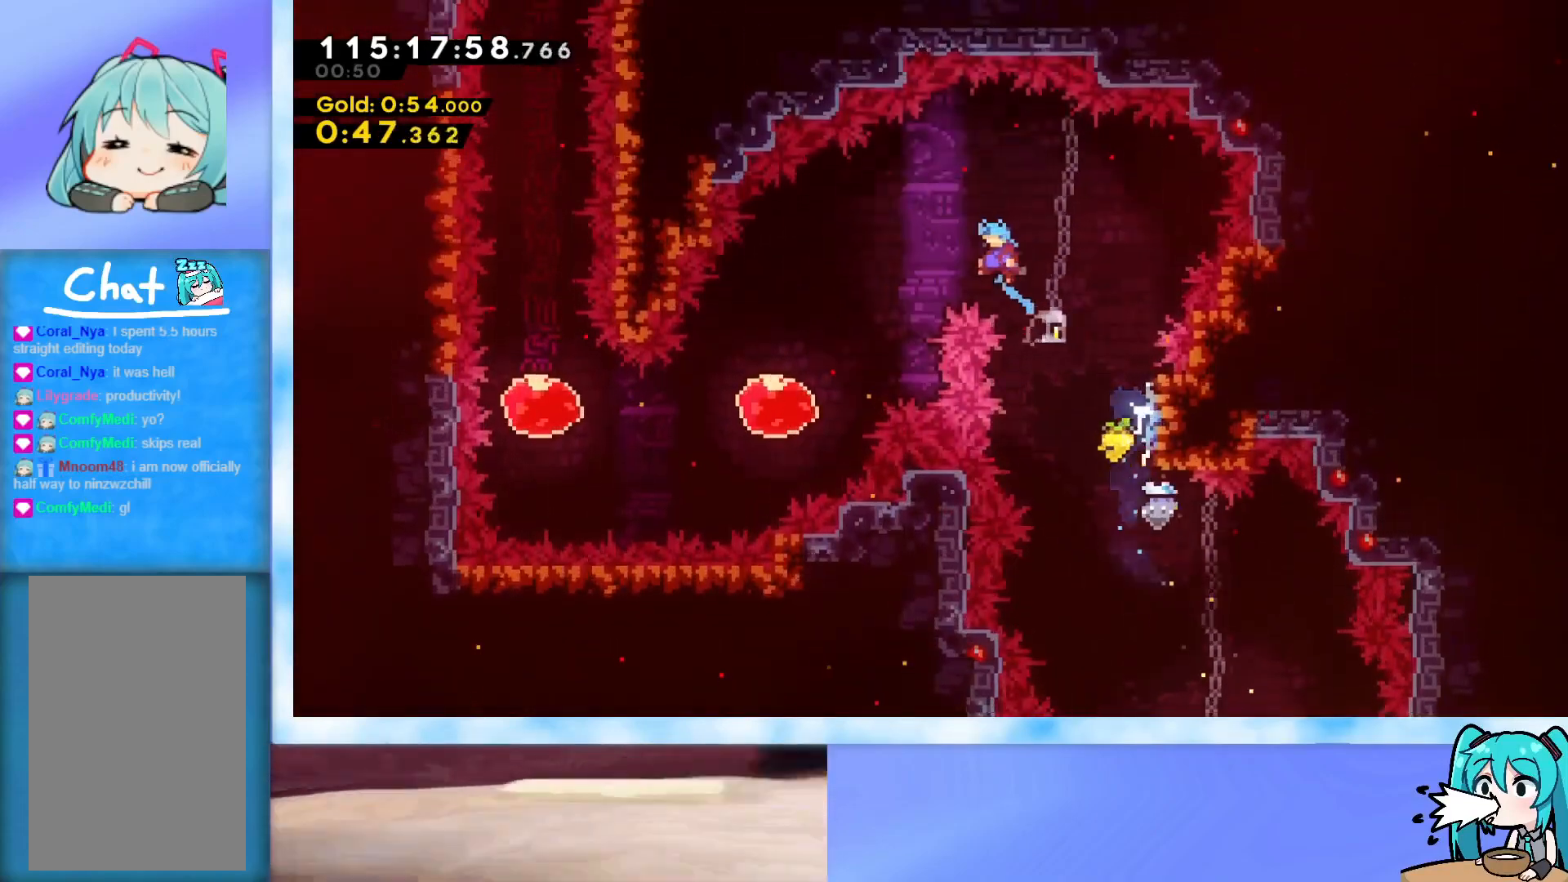
{"keys": ["left"], "events": [[67, "jump", "up"], [217, "down", "down"], [250, "down", "up"]]}
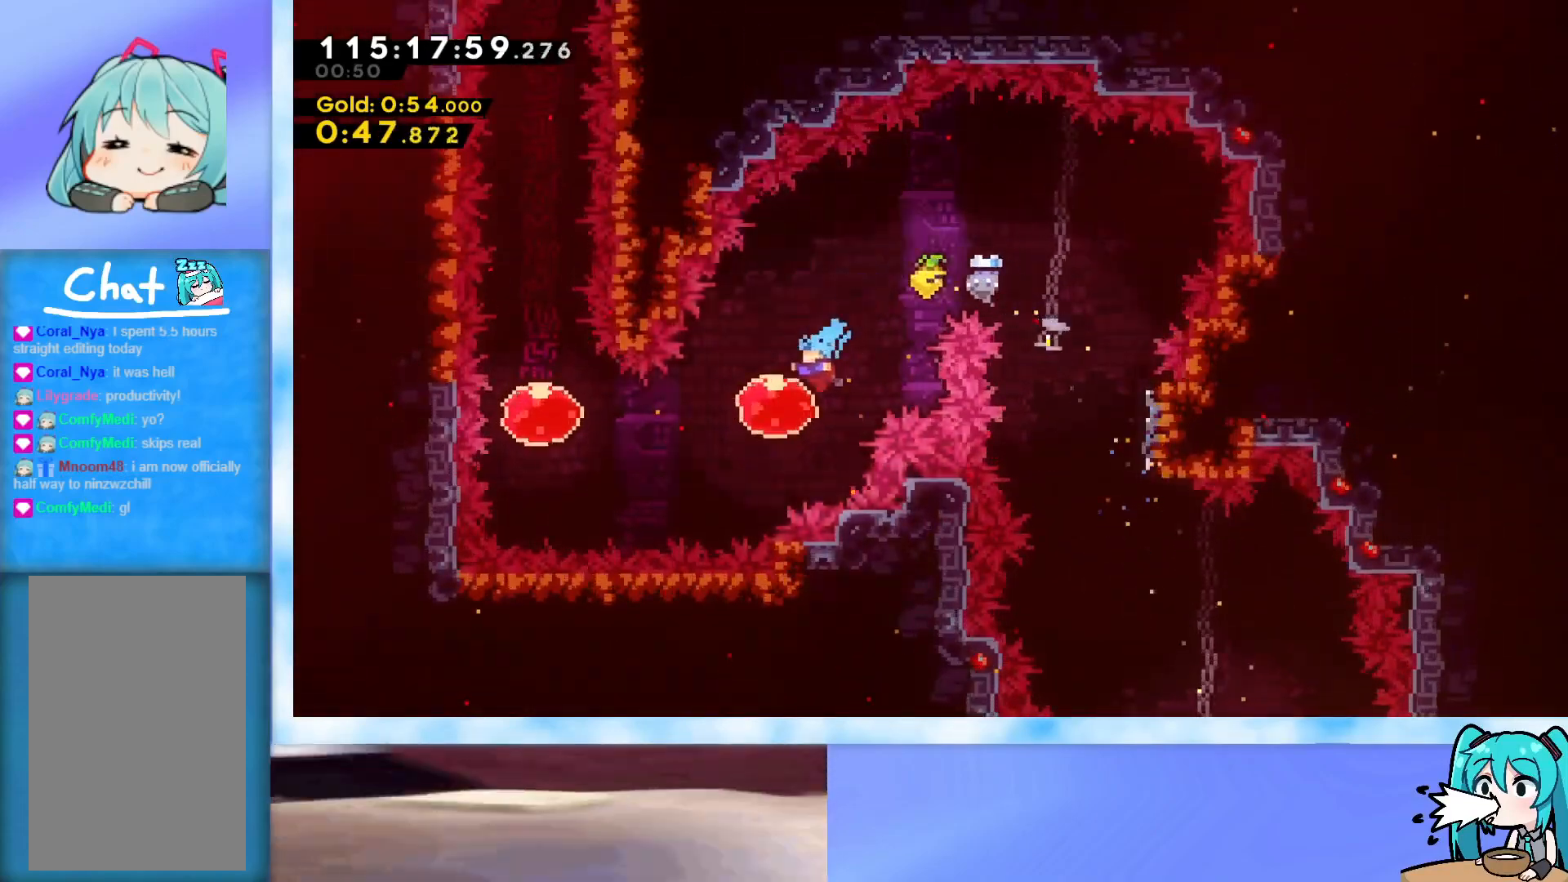
{"keys": ["up"], "events": [[33, "dash", "down"], [217, "dash", "up"], [317, "up", "down"], [367, "dash", "down"], [367, "left", "up"], [500, "dash", "up"]]}
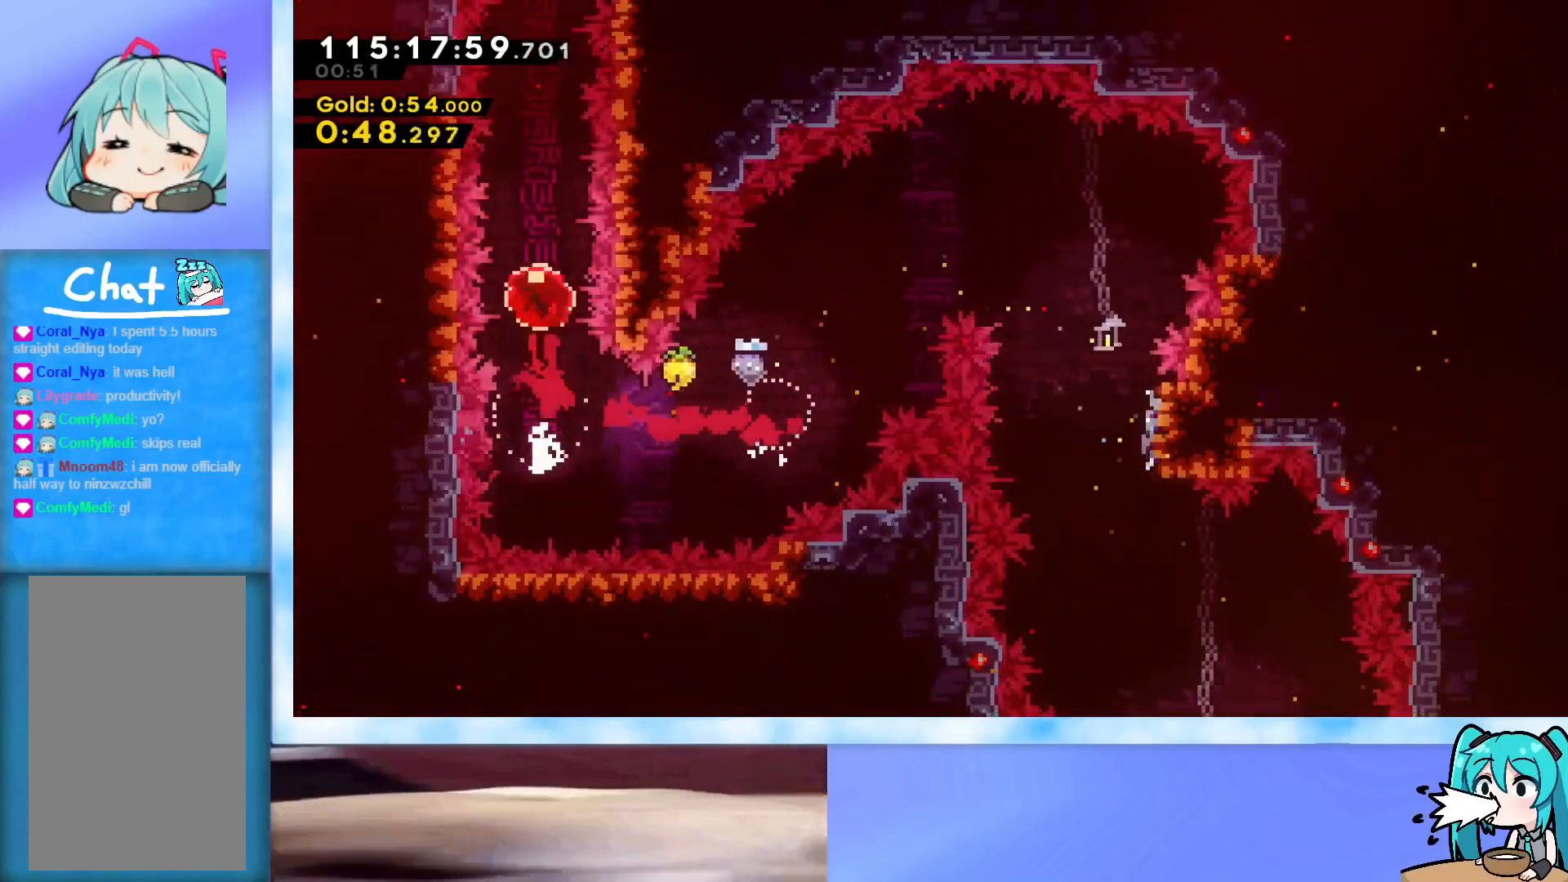
{"keys": ["up"], "events": []}
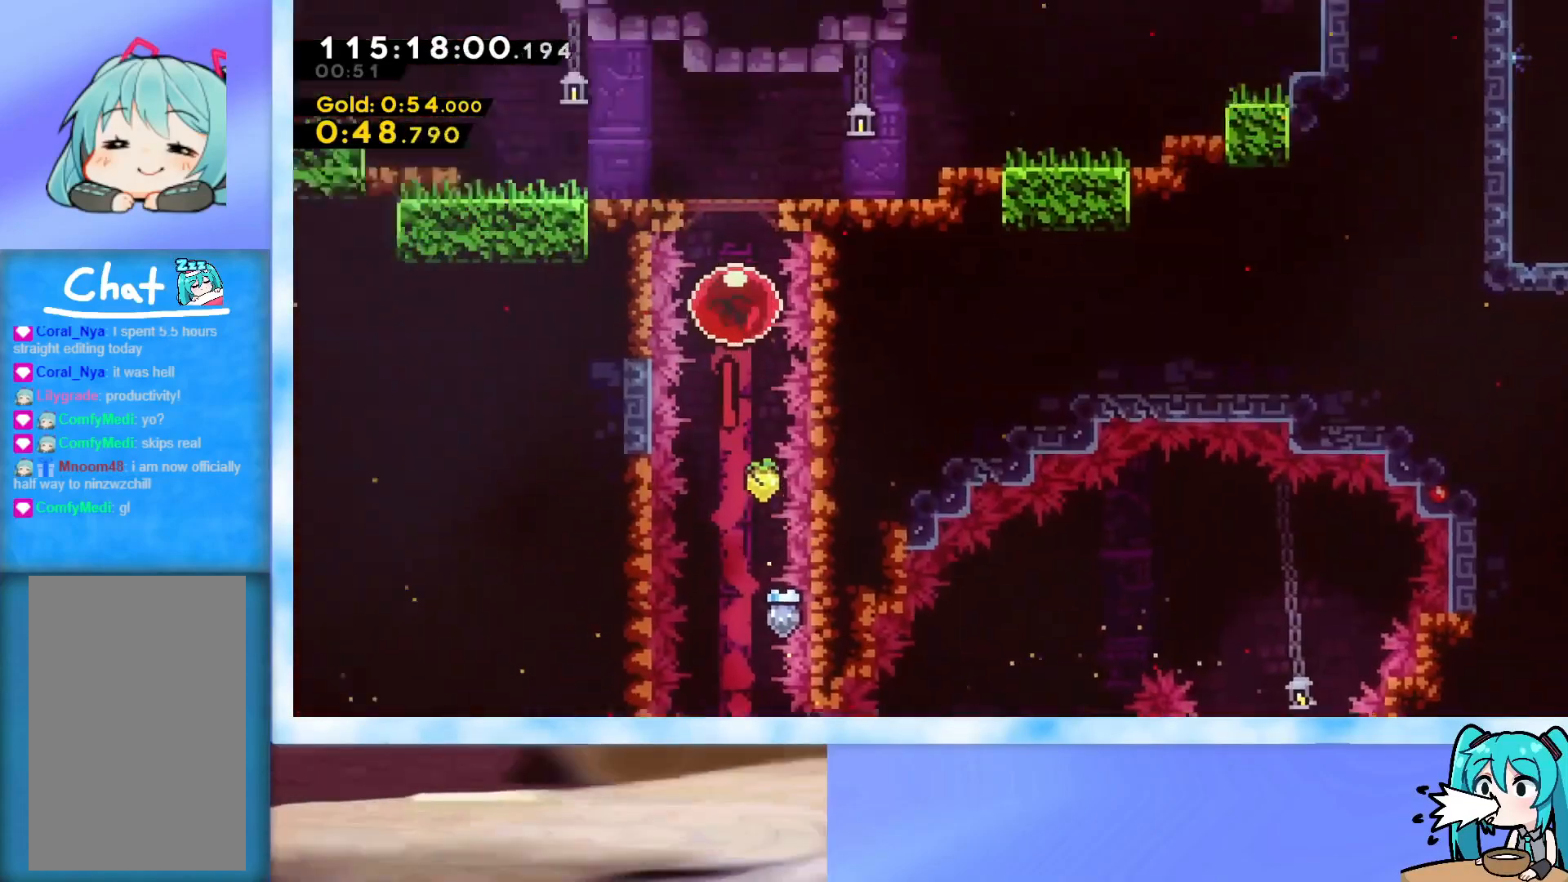
{"keys": ["up"], "events": []}
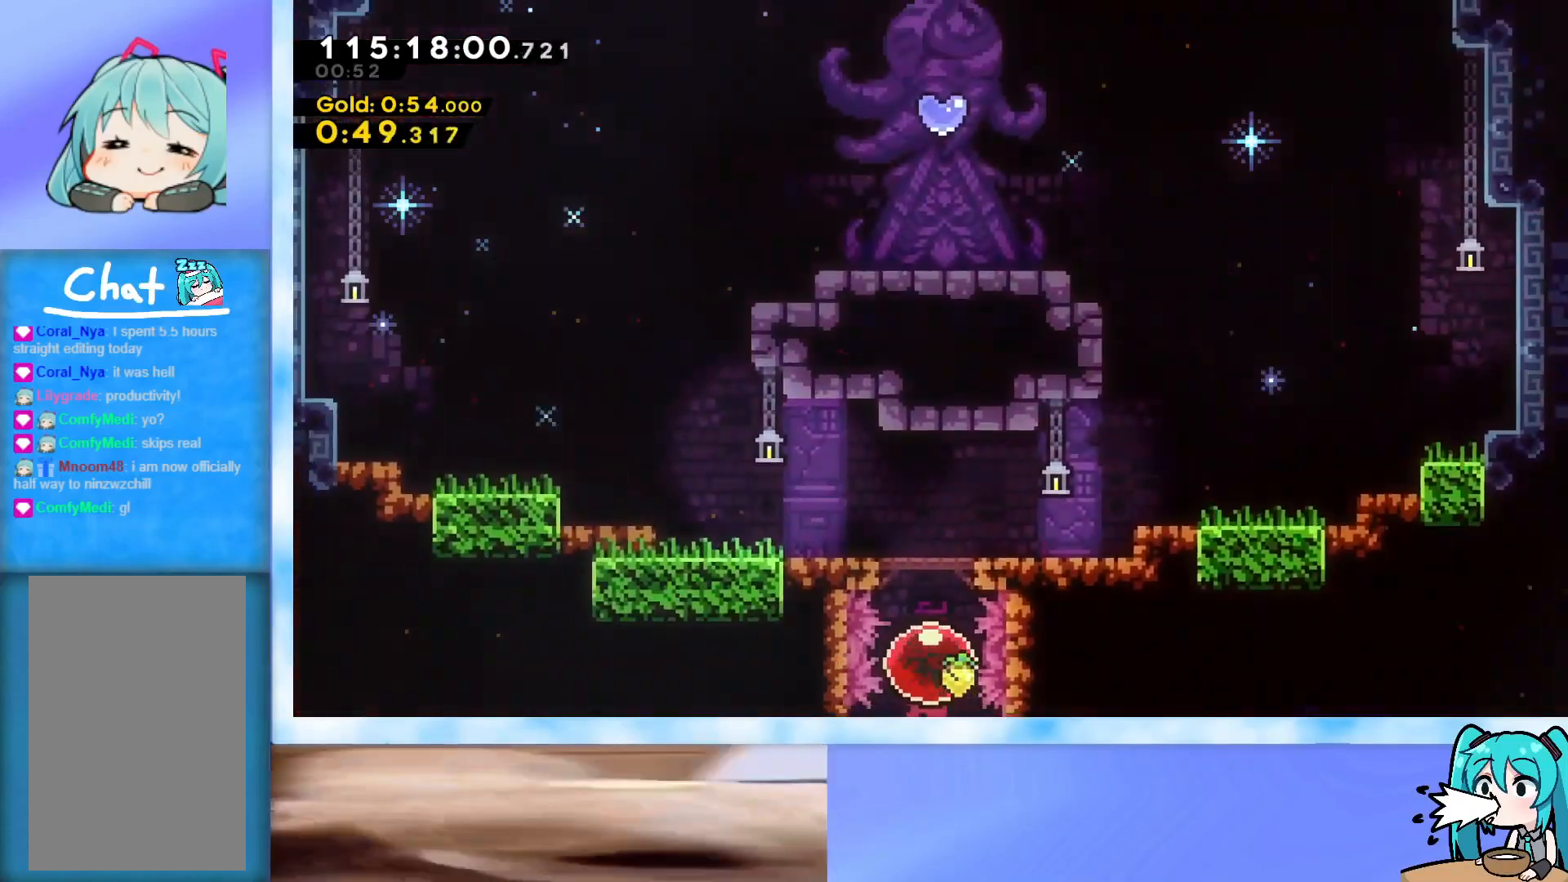
{"keys": ["left"], "events": [[150, "up", "up"], [283, "left", "down"]]}
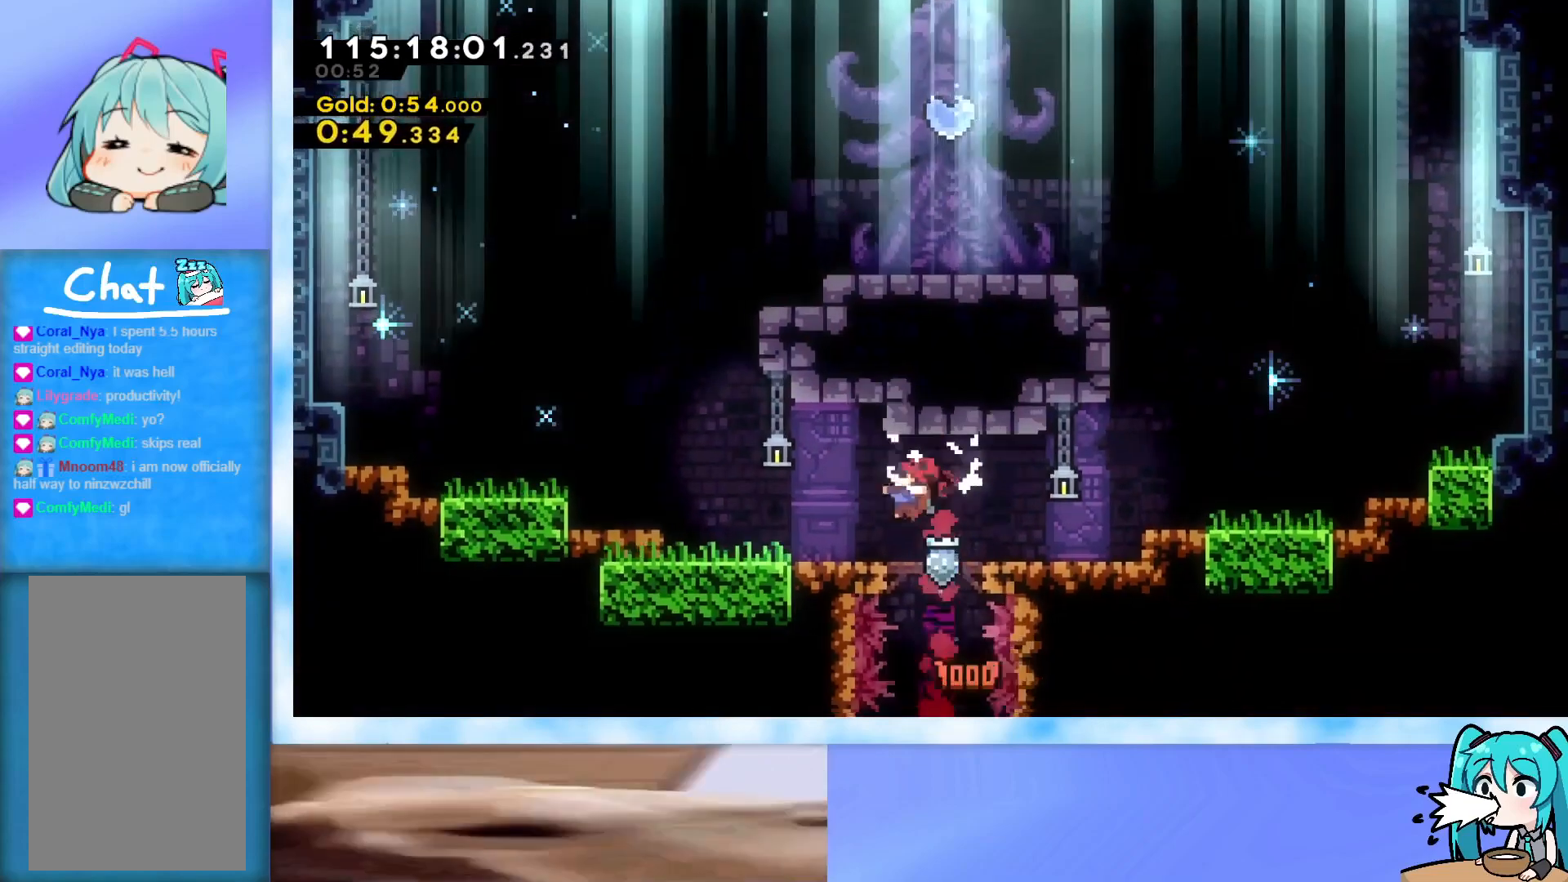
{"keys": ["jump", "left"], "events": [[350, "jump", "down"]]}
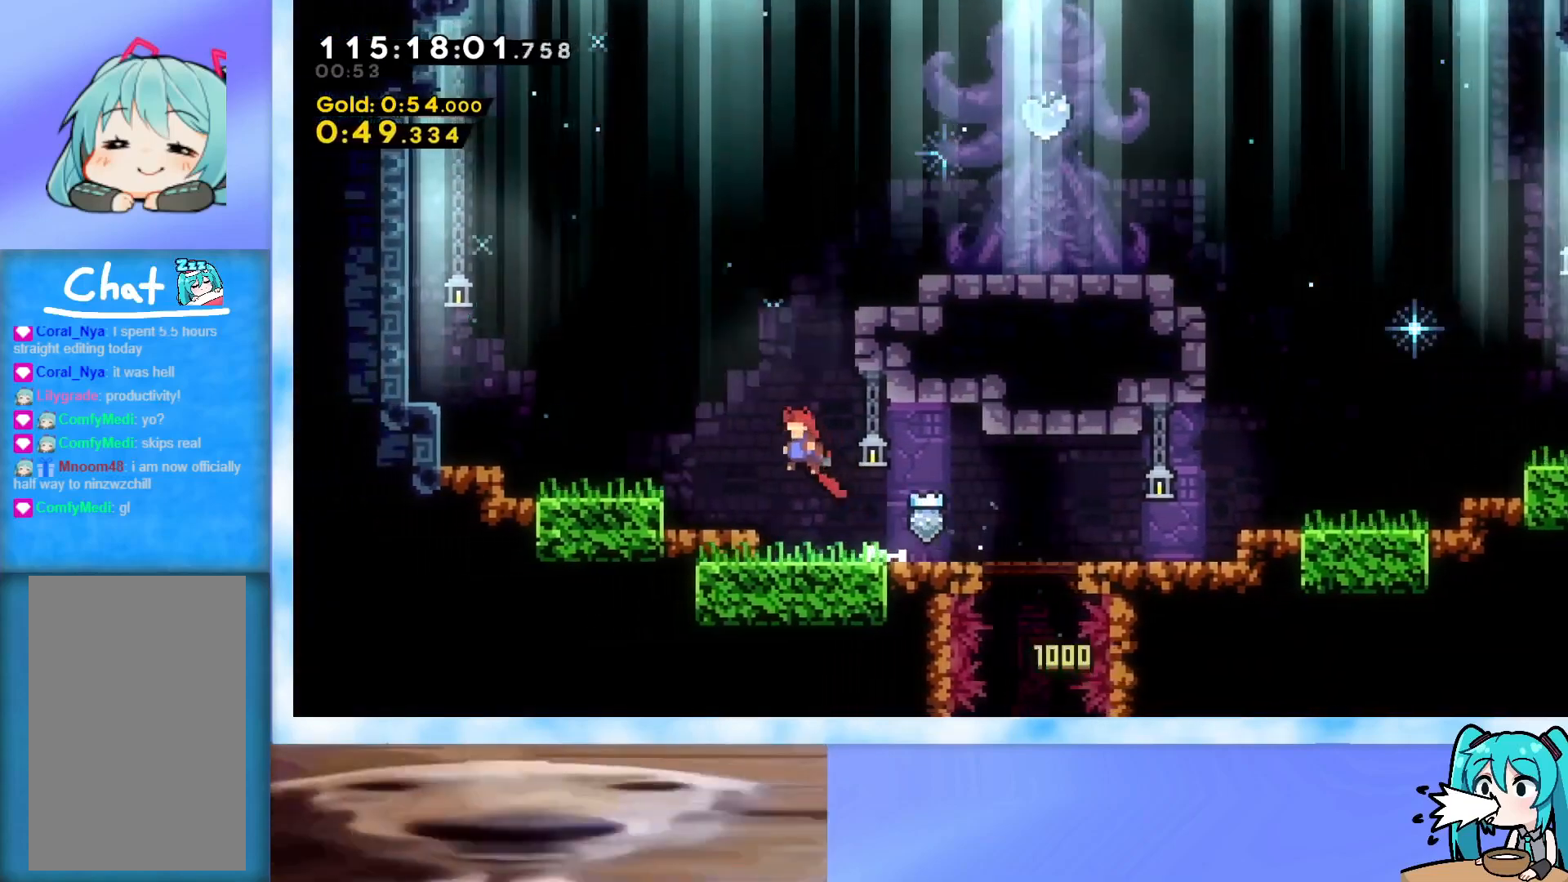
{"keys": ["jump", "right", "up"], "events": [[33, "left", "up"], [83, "up", "down"], [133, "dash", "down"], [233, "dash", "up"], [317, "right", "down"]]}
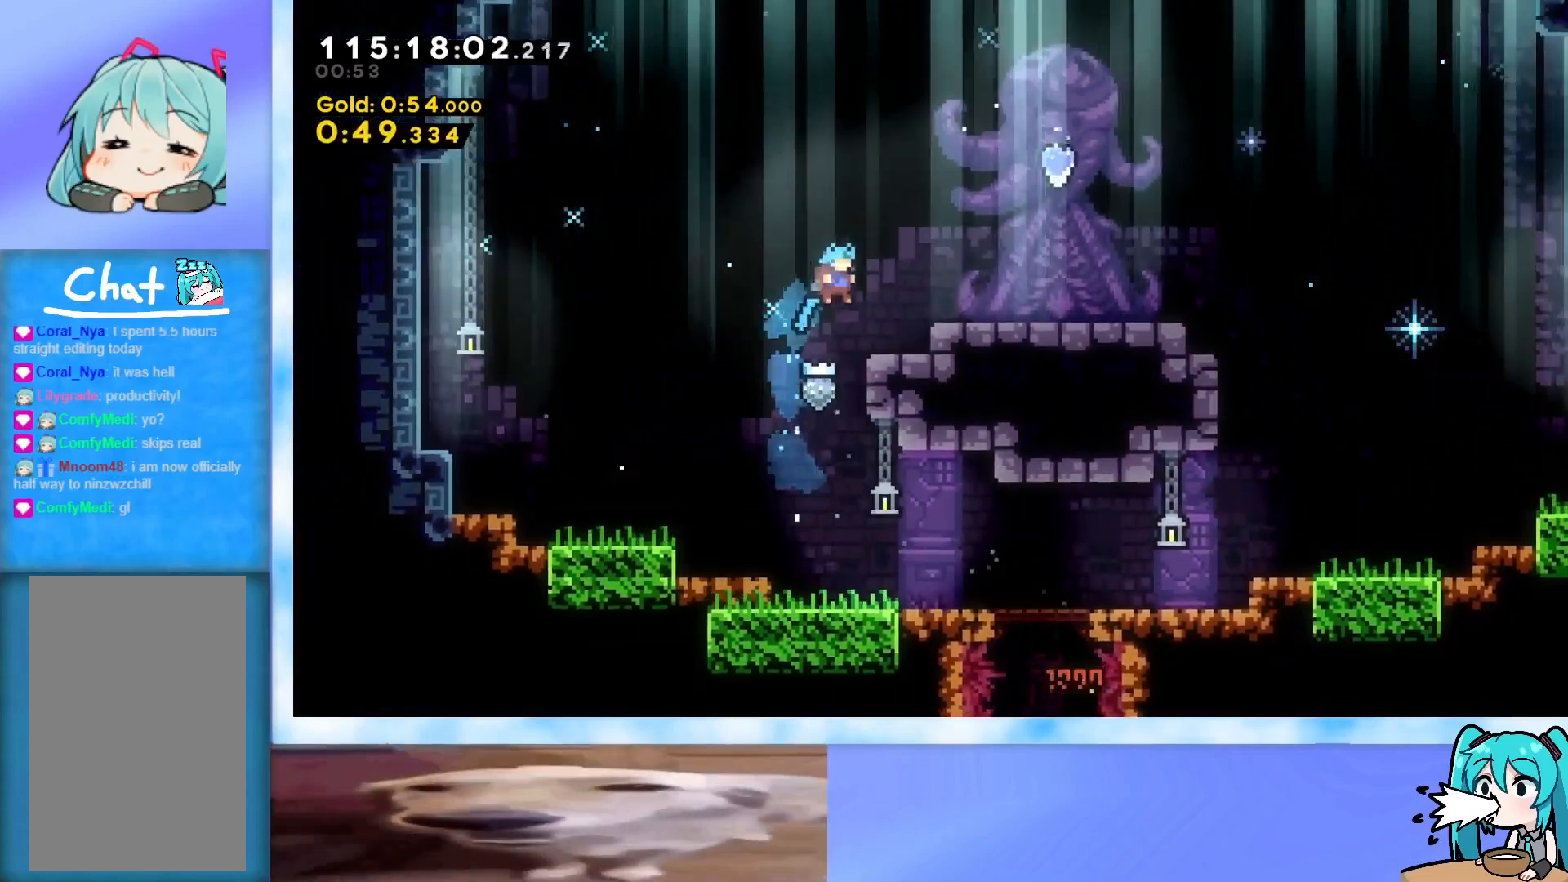
{"keys": ["right", "up"], "events": [[17, "jump", "up"], [50, "up", "up"], [100, "right", "up"], [250, "jump", "down"], [284, "right", "down"], [334, "jump", "up"], [484, "up", "down"]]}
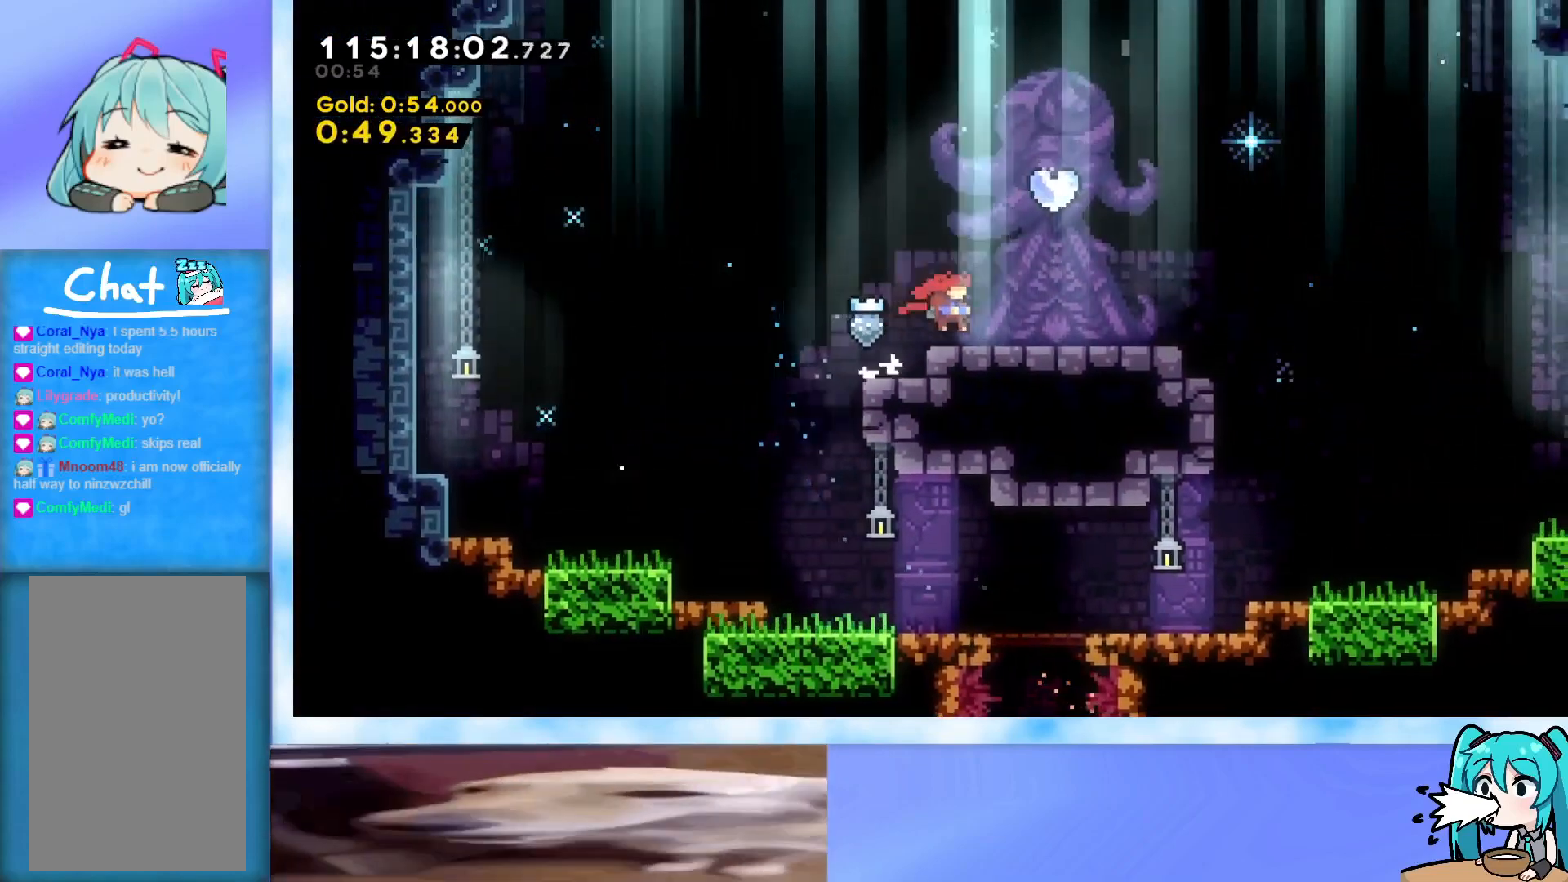
{"keys": ["right"], "events": [[16, "right", "up"], [66, "dash", "down"], [166, "dash", "up"], [400, "up", "up"], [450, "right", "down"]]}
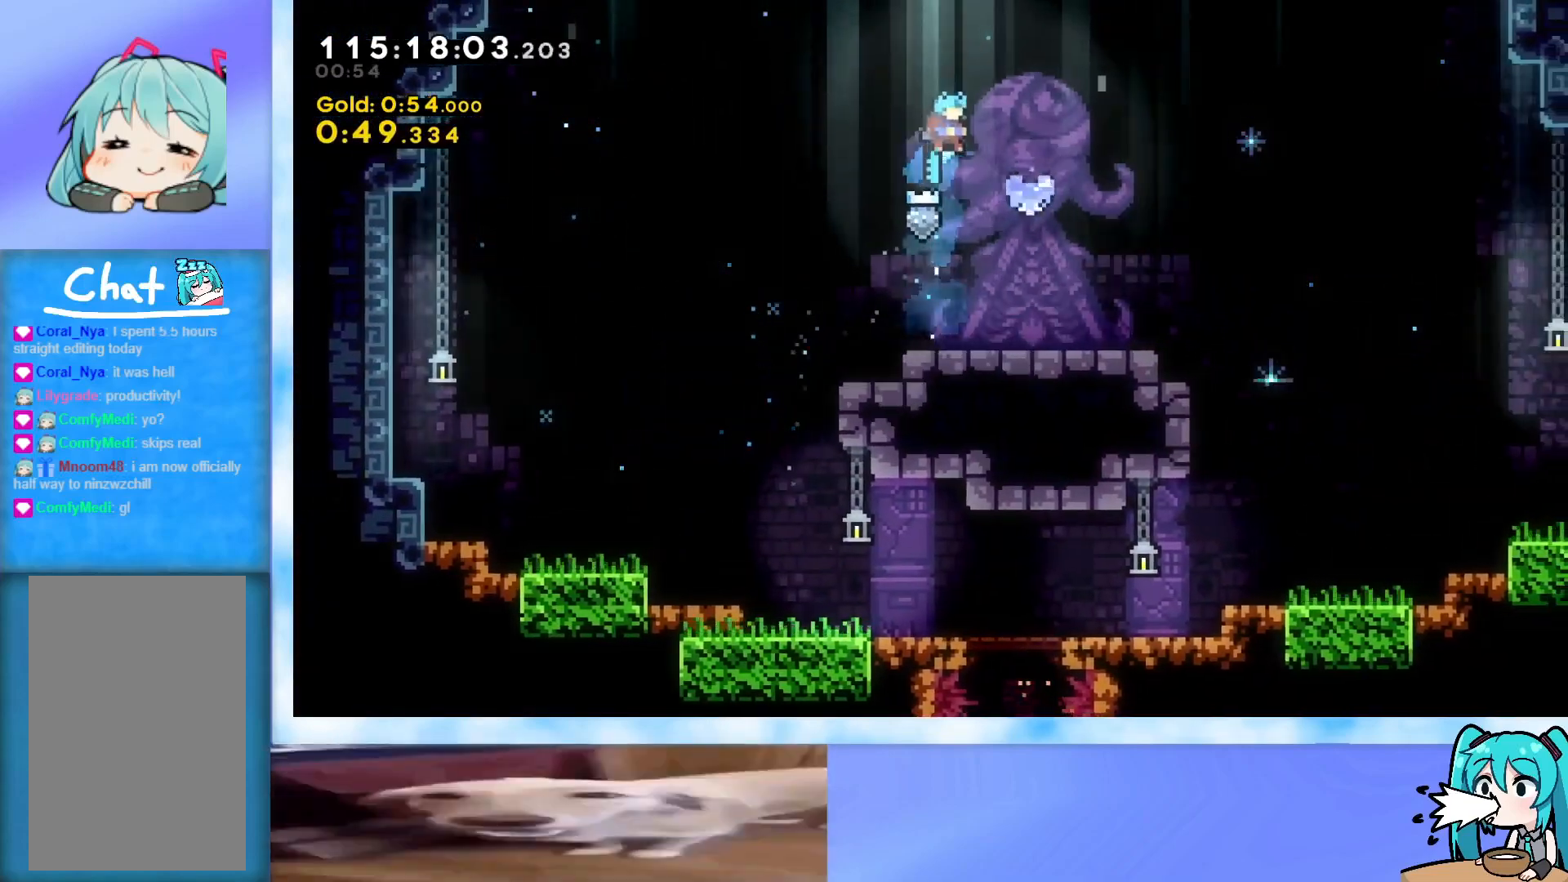
{"keys": ["down", "left"], "events": [[134, "dash", "down"], [134, "down", "down"], [134, "left", "down"], [134, "right", "up"], [367, "dash", "up"]]}
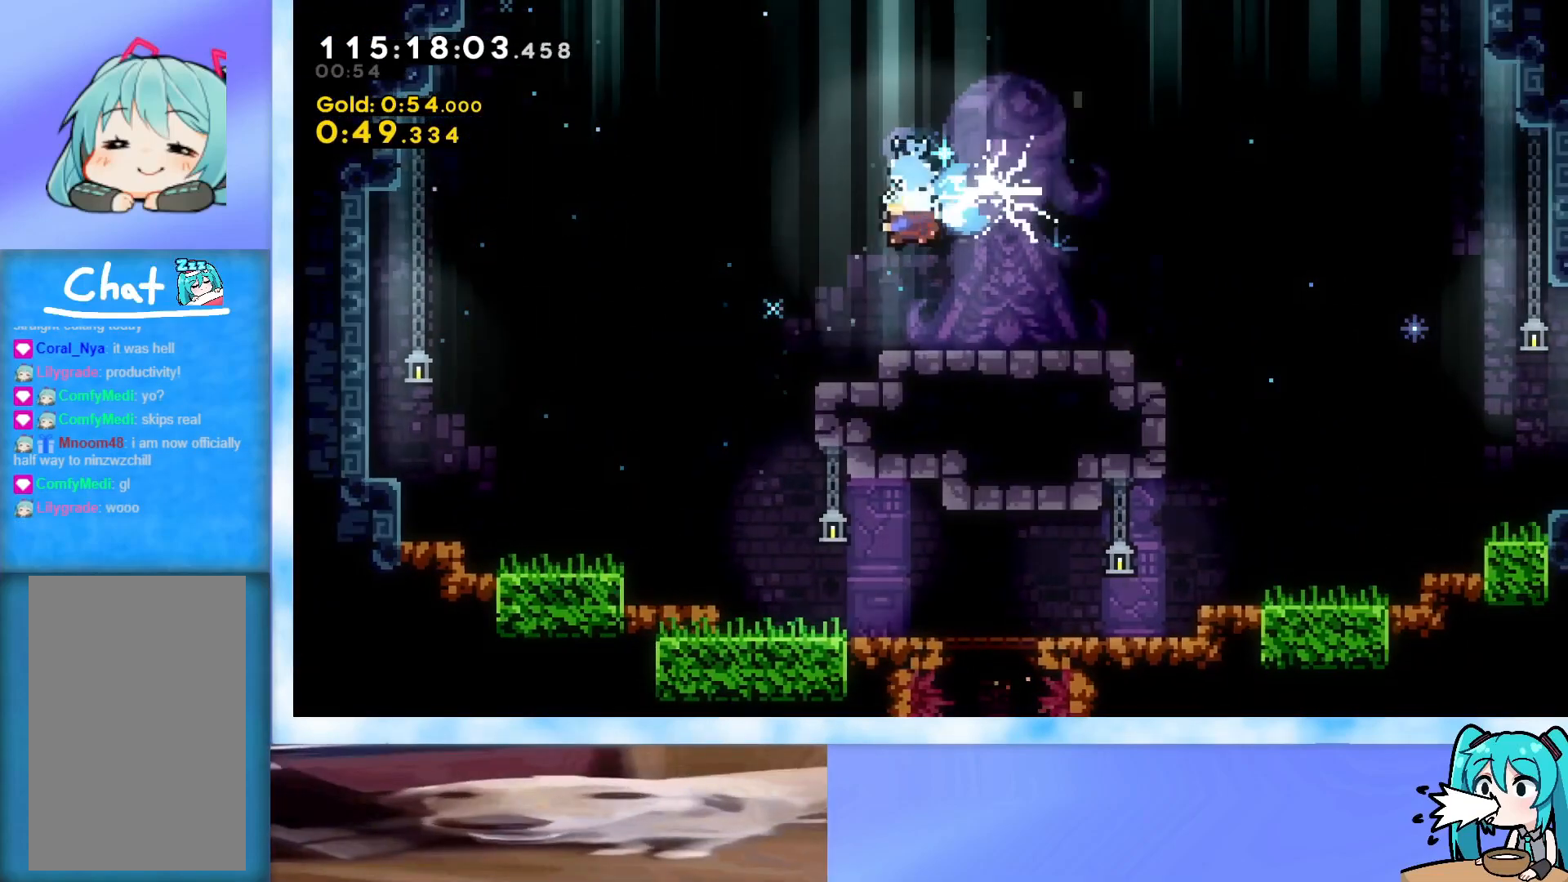
{"keys": ["down", "left"], "events": []}
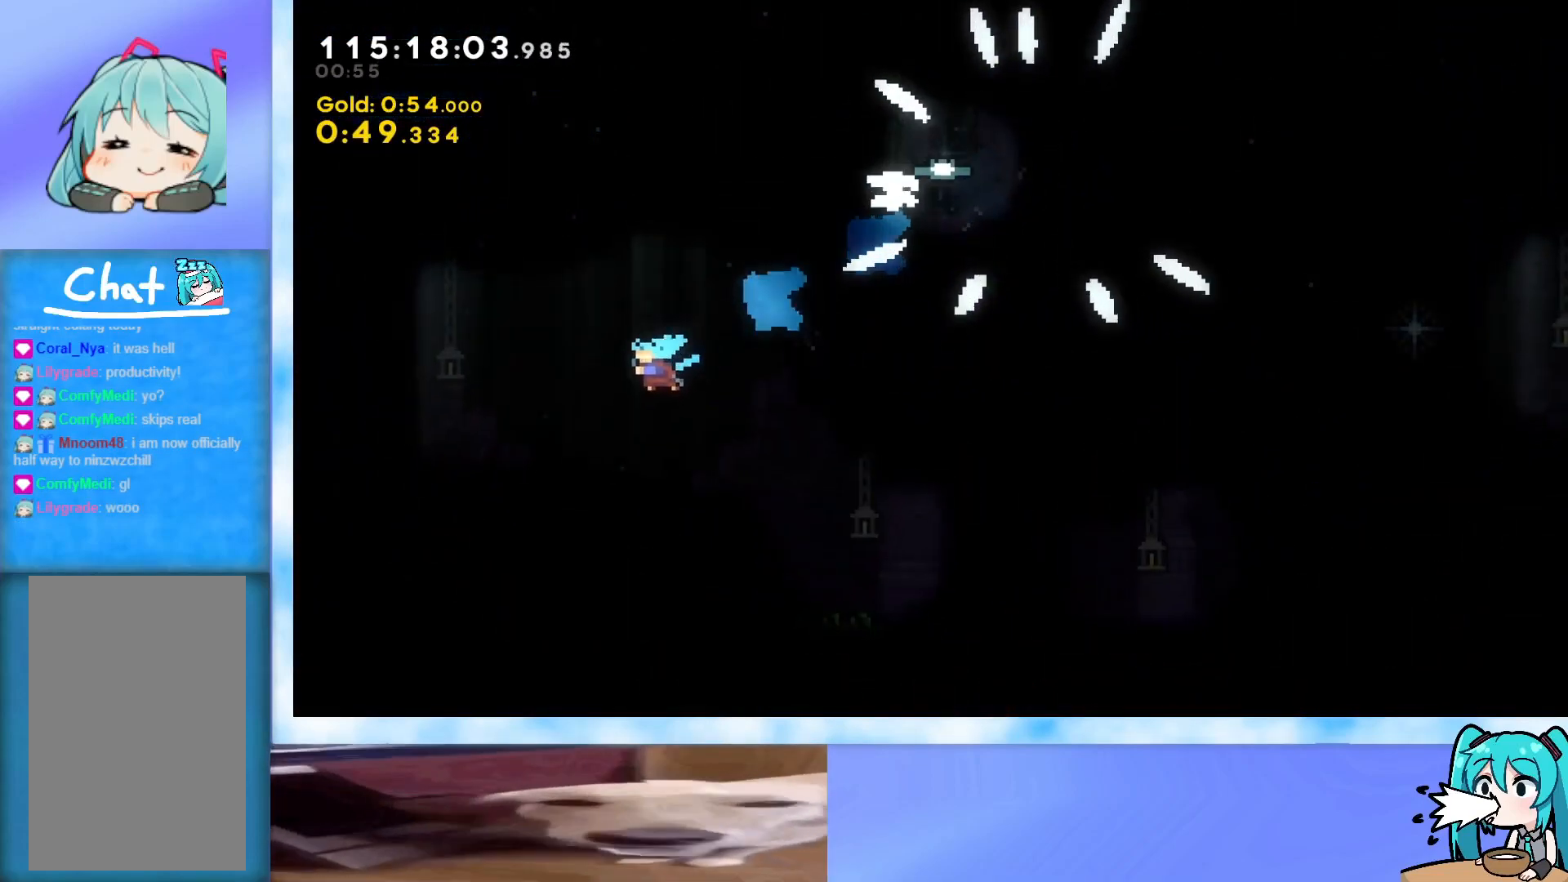
{"keys": ["down", "grab", "left"], "events": [[400, "dash", "down"], [450, "dash", "up"], [501, "grab", "down"]]}
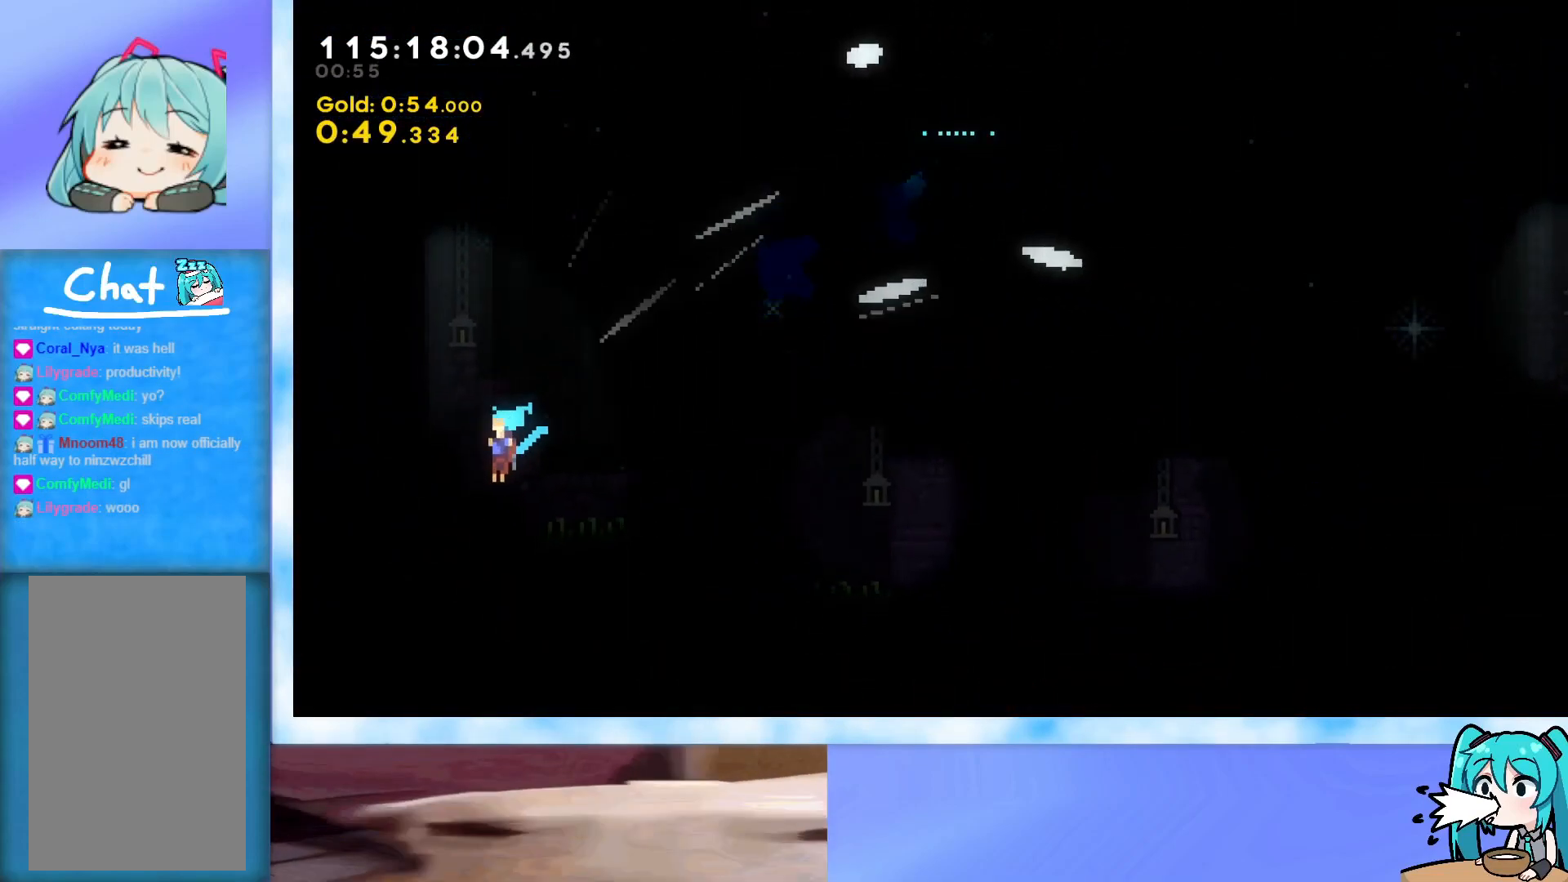
{"keys": ["down", "grab", "j2", "jump", "left"], "events": [[33, "jump", "down"], [183, "j2", "down"], [233, "j2", "up"], [317, "j2", "down"], [417, "j2", "up"], [500, "j2", "down"]]}
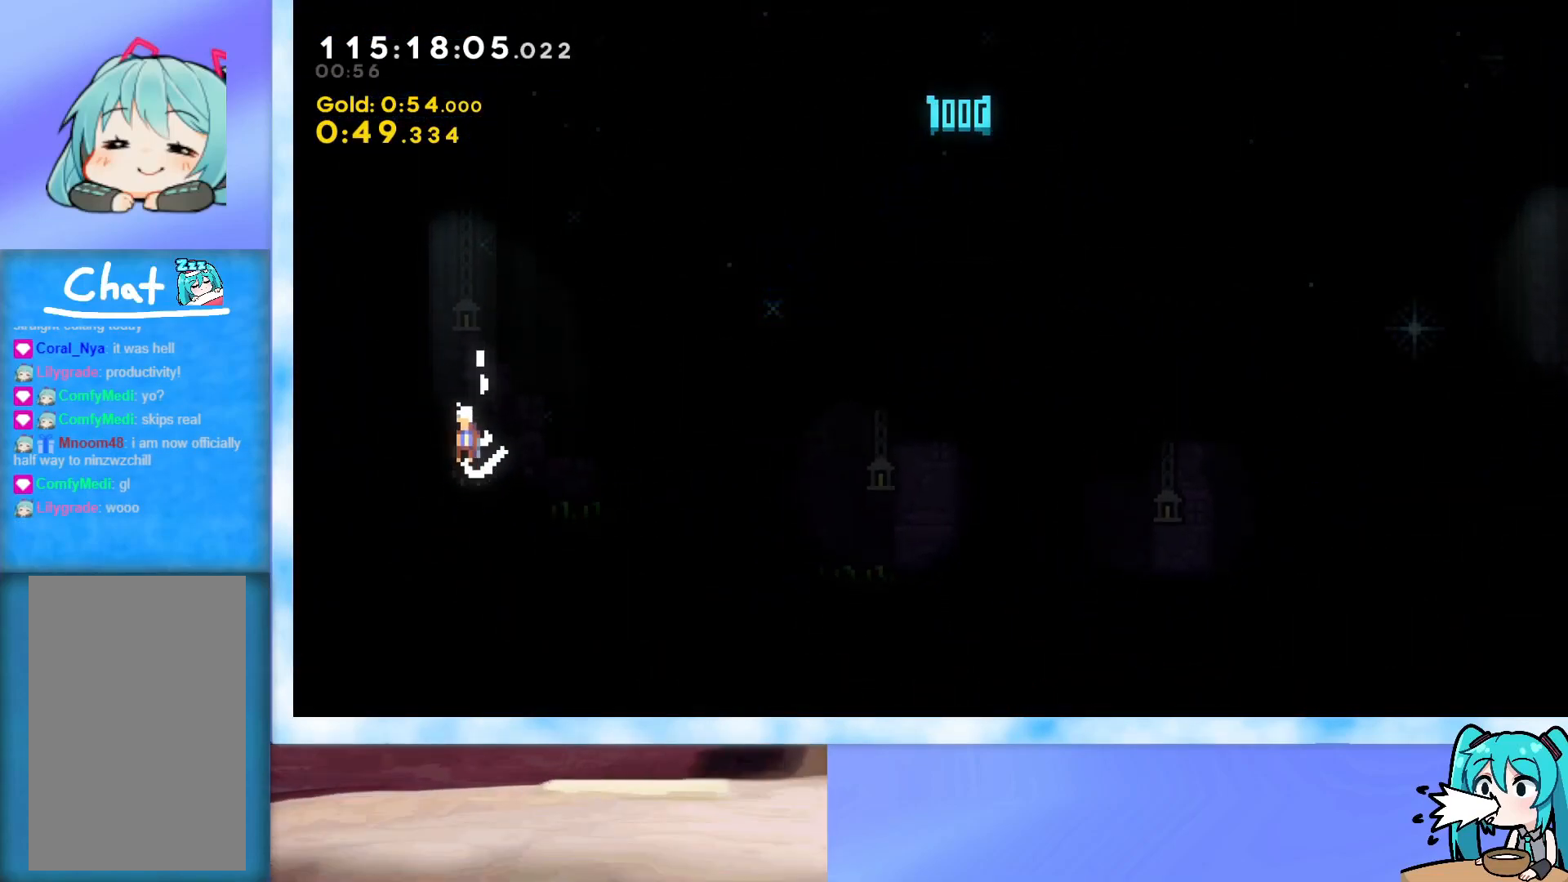
{"keys": ["grab", "jump"], "events": [[50, "j2", "up"], [150, "j2", "down"], [200, "j2", "up"], [284, "j2", "down"], [334, "down", "up"], [334, "j2", "up"], [434, "j2", "down"], [434, "left", "up"], [484, "j2", "up"]]}
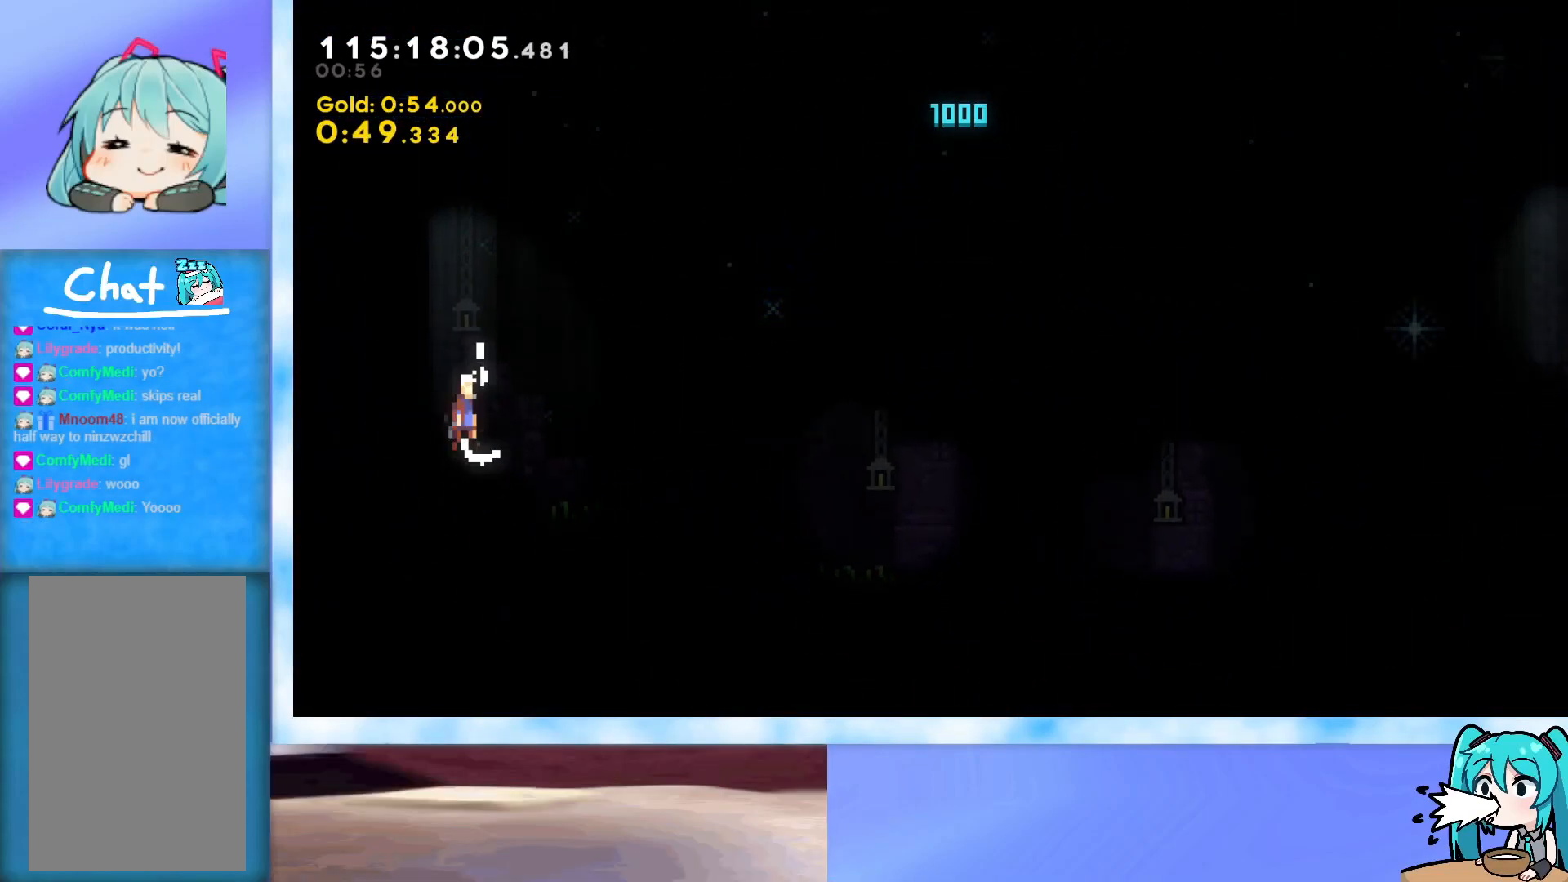
{"keys": [], "events": [[66, "j2", "down"], [116, "j2", "up"], [216, "j2", "down"], [250, "j2", "up"], [250, "jump", "up"], [300, "jump", "down"], [350, "grab", "up"], [400, "jump", "up"]]}
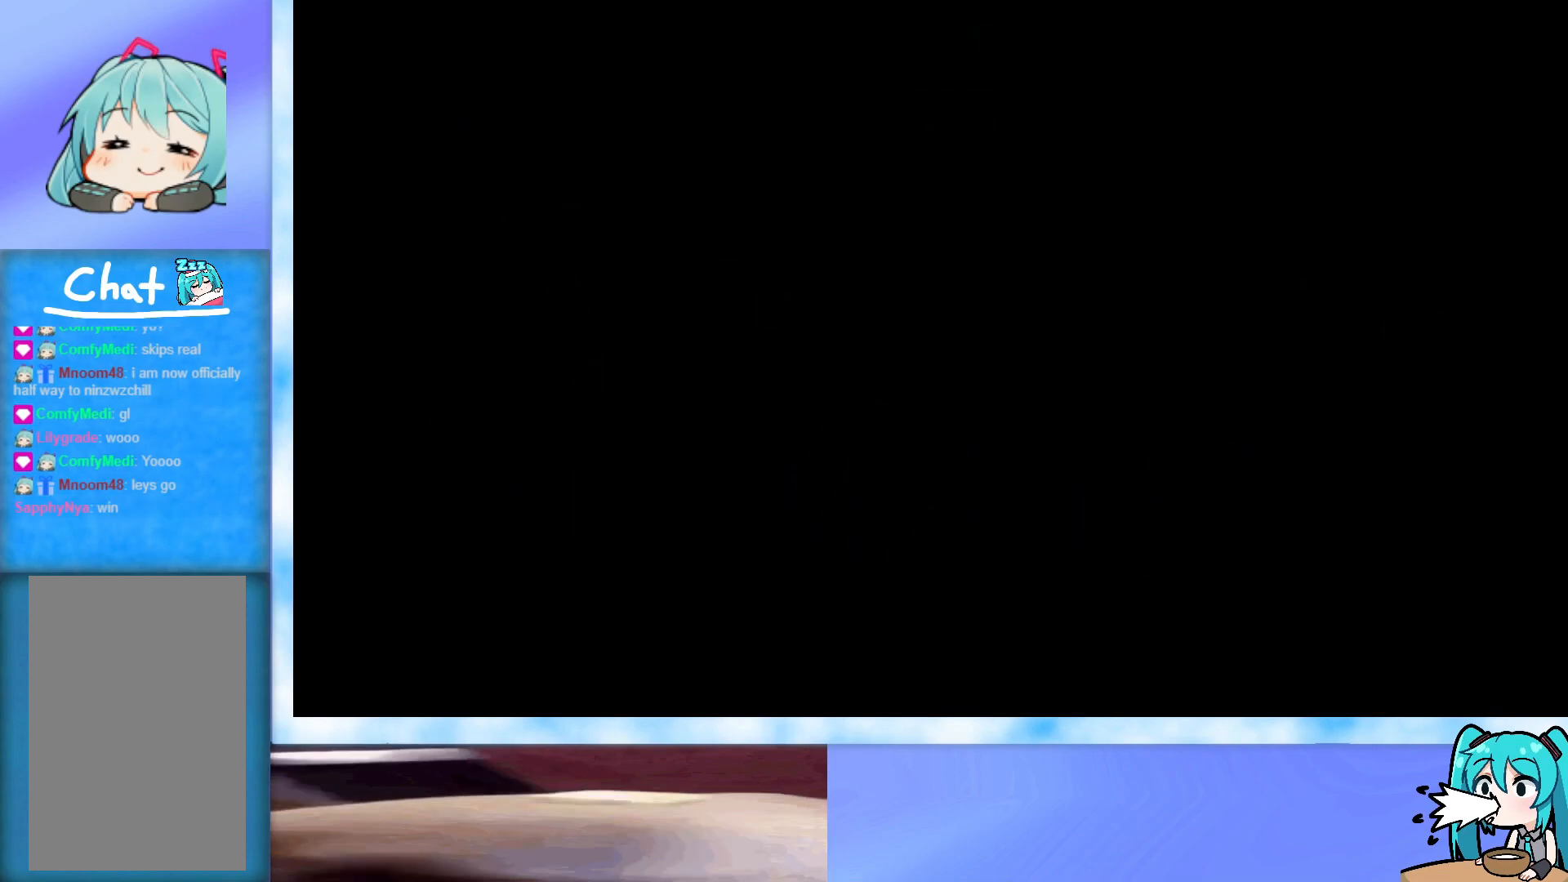
{"keys": [], "events": []}